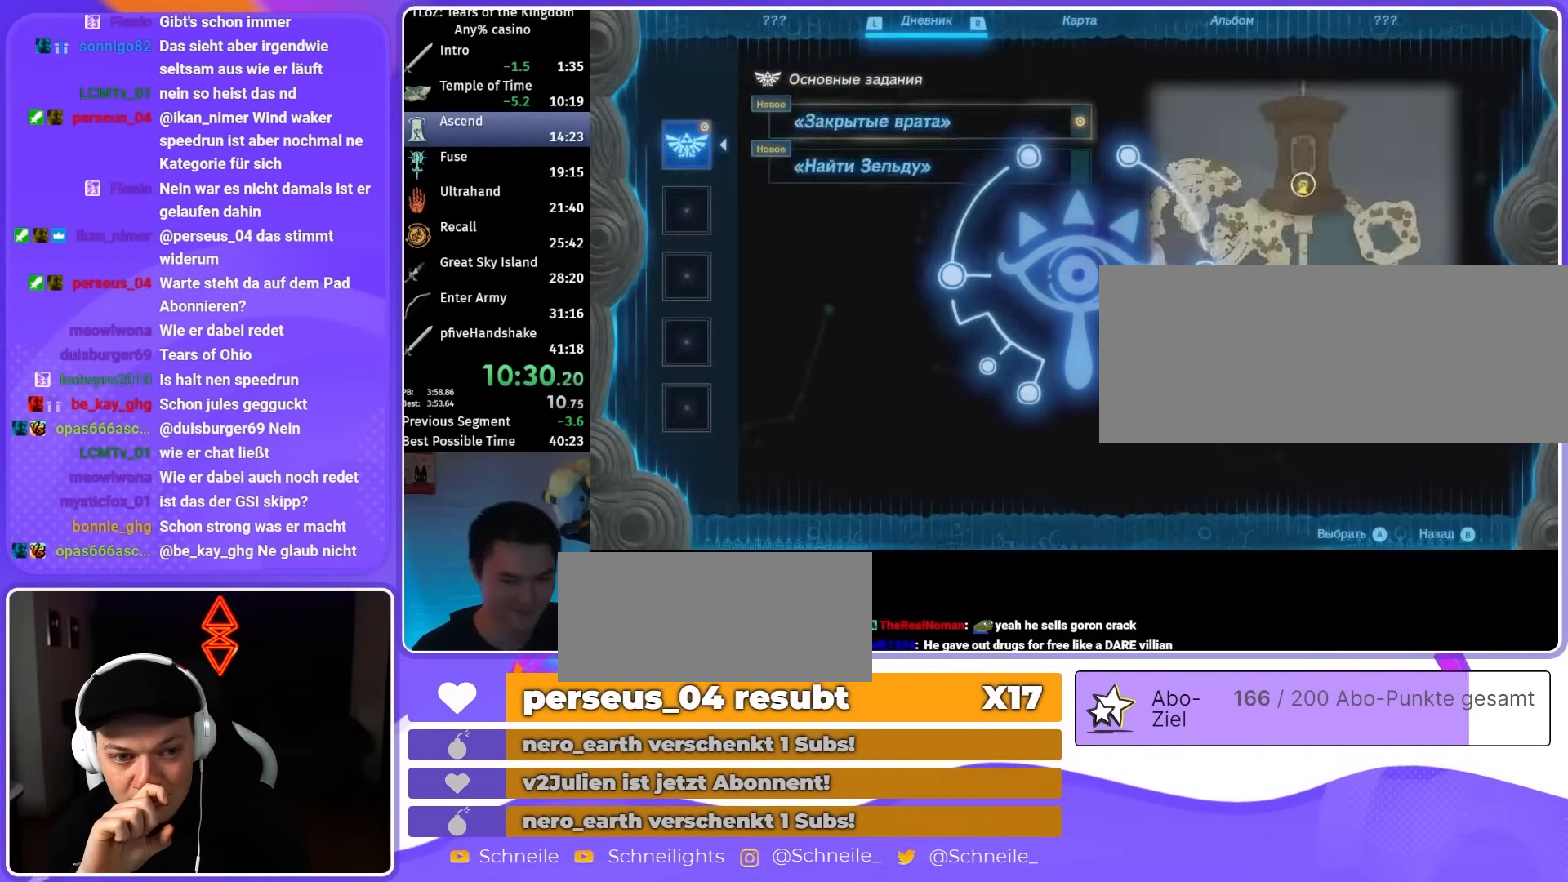
Gameplay with a controller (Nintendo layout); each line is a JSON object with the inputs held at the frame after it. "events" lists button and stick changes between this image and that frame as [ms after this image, input, new state], when the widget could be followed in between. Not read: L3 R3.
{"buttons": ["B"], "left_stick": "up", "right_stick": "center", "events": [[67, "B", "down"], [100, "B", "up"], [133, "left_stick", "up"], [167, "B", "down"], [233, "B", "up"], [267, "B", "down"]]}
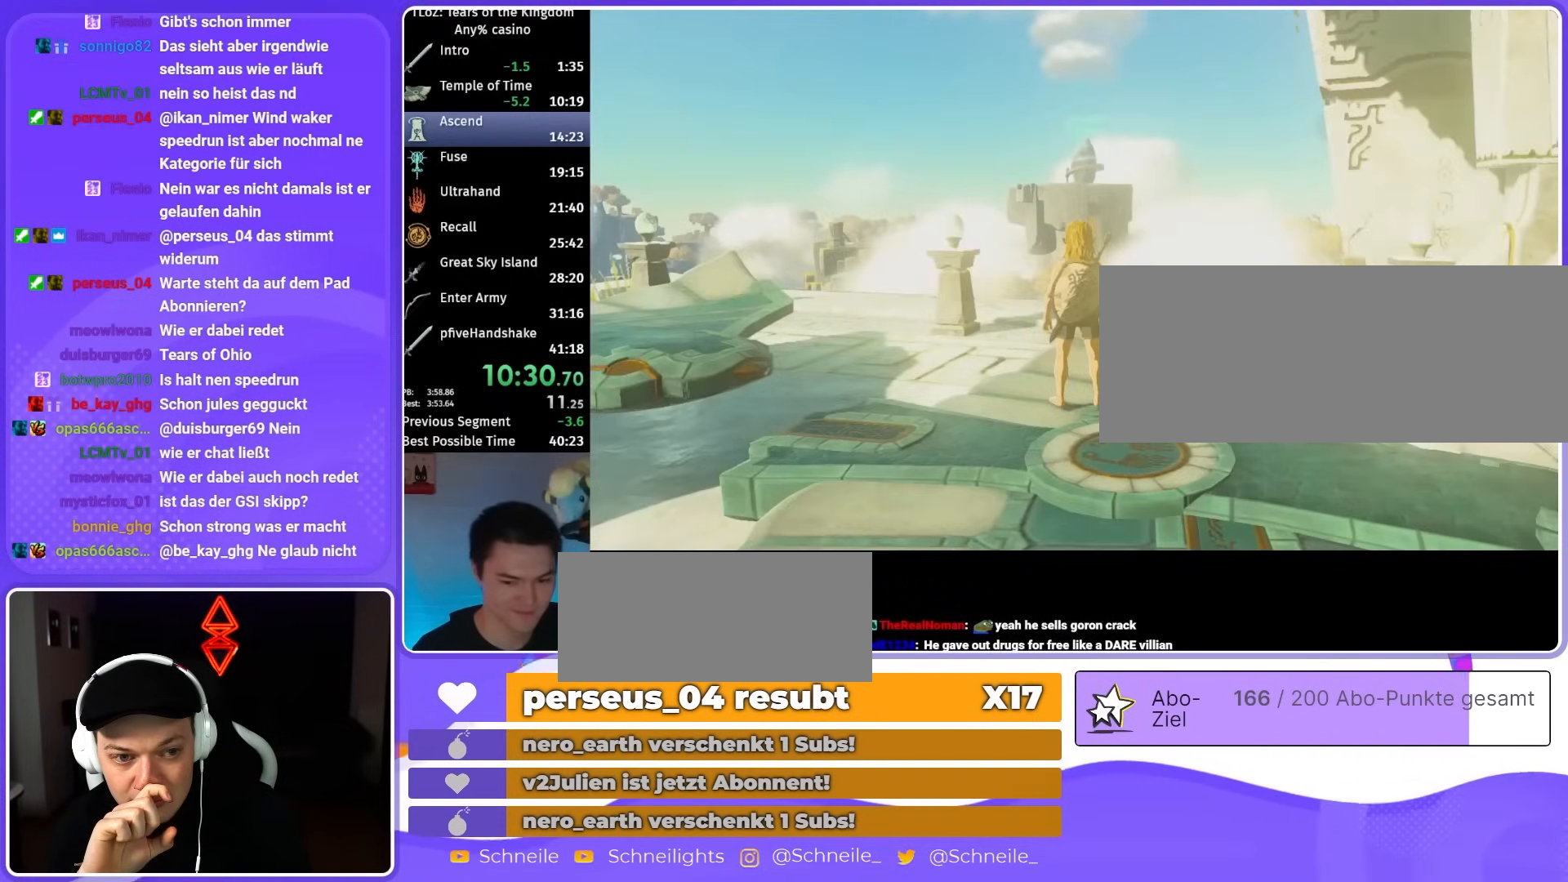
{"buttons": ["B"], "left_stick": "up", "right_stick": "center", "events": []}
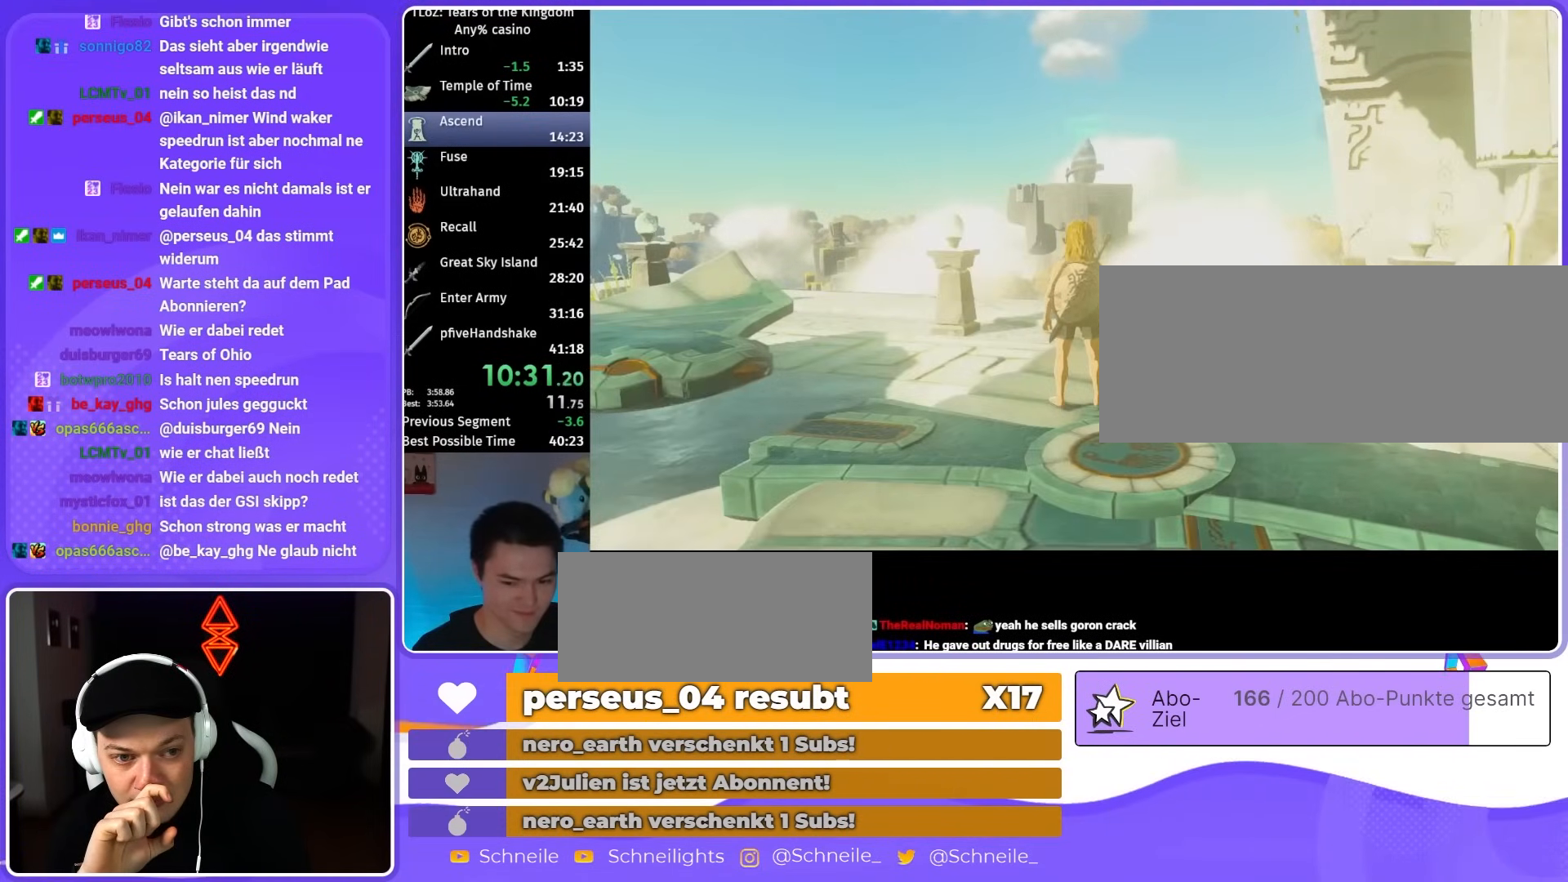
{"buttons": ["X"], "left_stick": "up", "right_stick": "center", "events": [[433, "B", "up"], [433, "X", "down"]]}
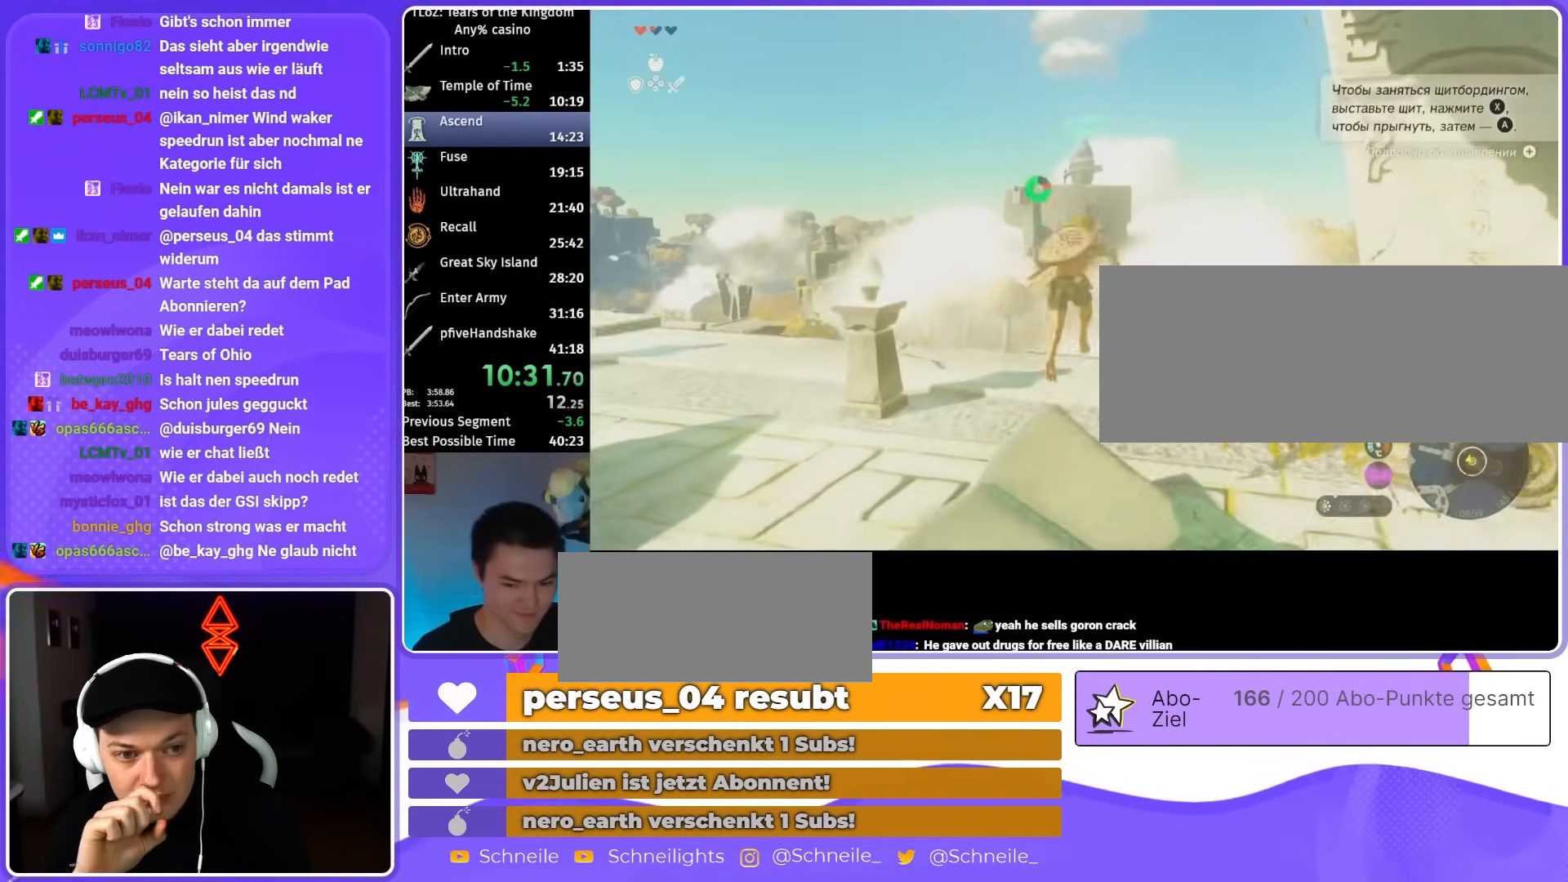
{"buttons": ["L2"], "left_stick": "up-right", "right_stick": "down", "events": [[33, "L2", "down"], [133, "X", "up"], [367, "left_stick", "up-right"], [400, "right_stick", "down"]]}
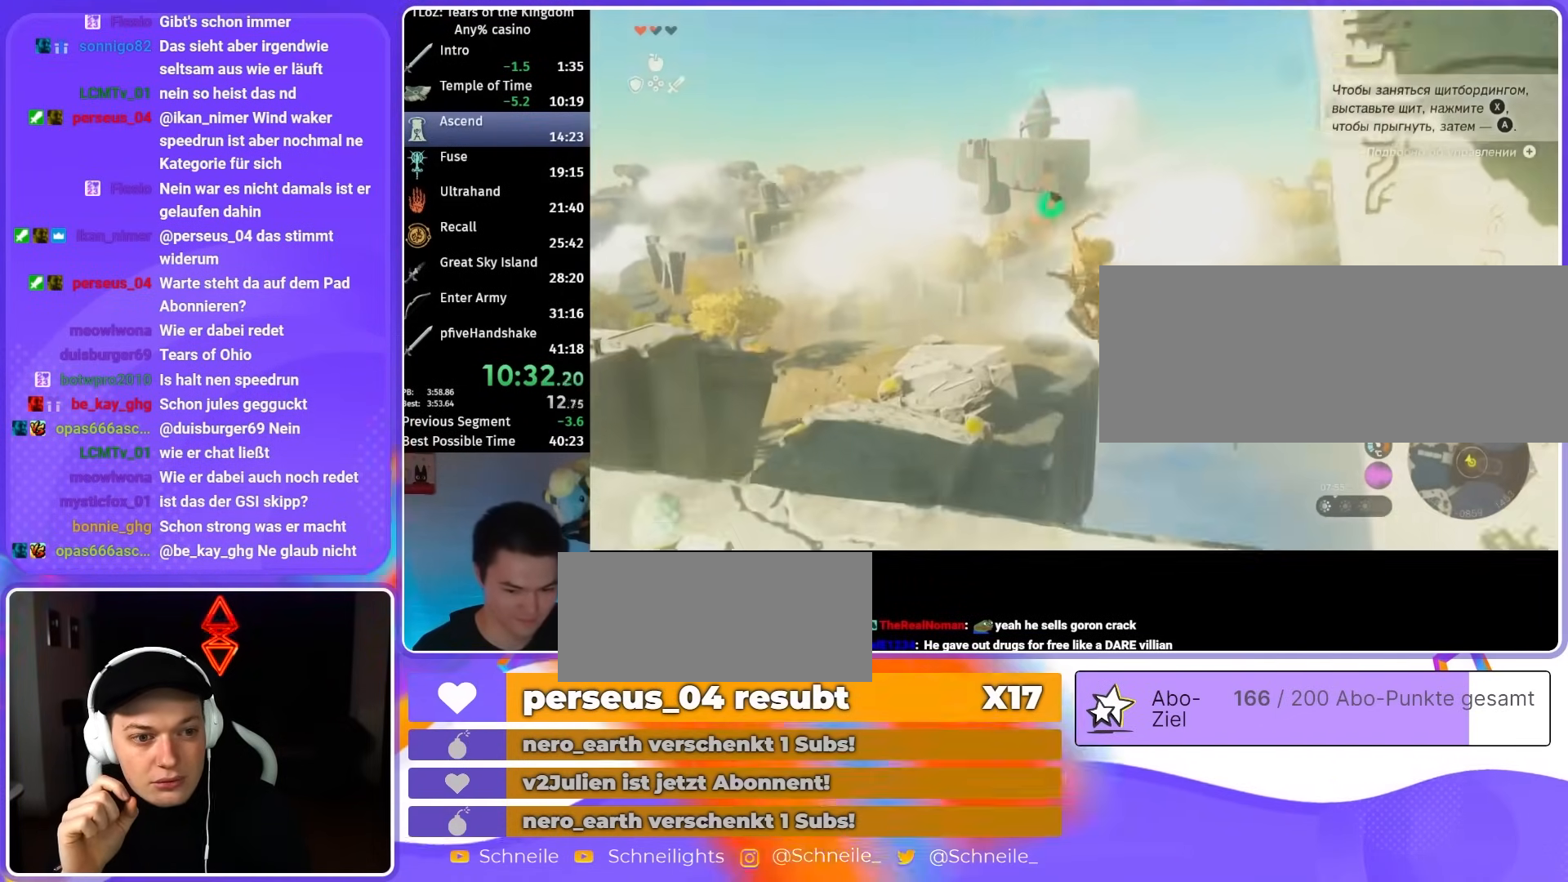
{"buttons": ["B"], "left_stick": "center", "right_stick": "center", "events": [[433, "L2", "up"], [433, "SELECT", "down"], [433, "left_stick", "center"], [433, "right_stick", "center"], [500, "B", "down"], [500, "SELECT", "up"]]}
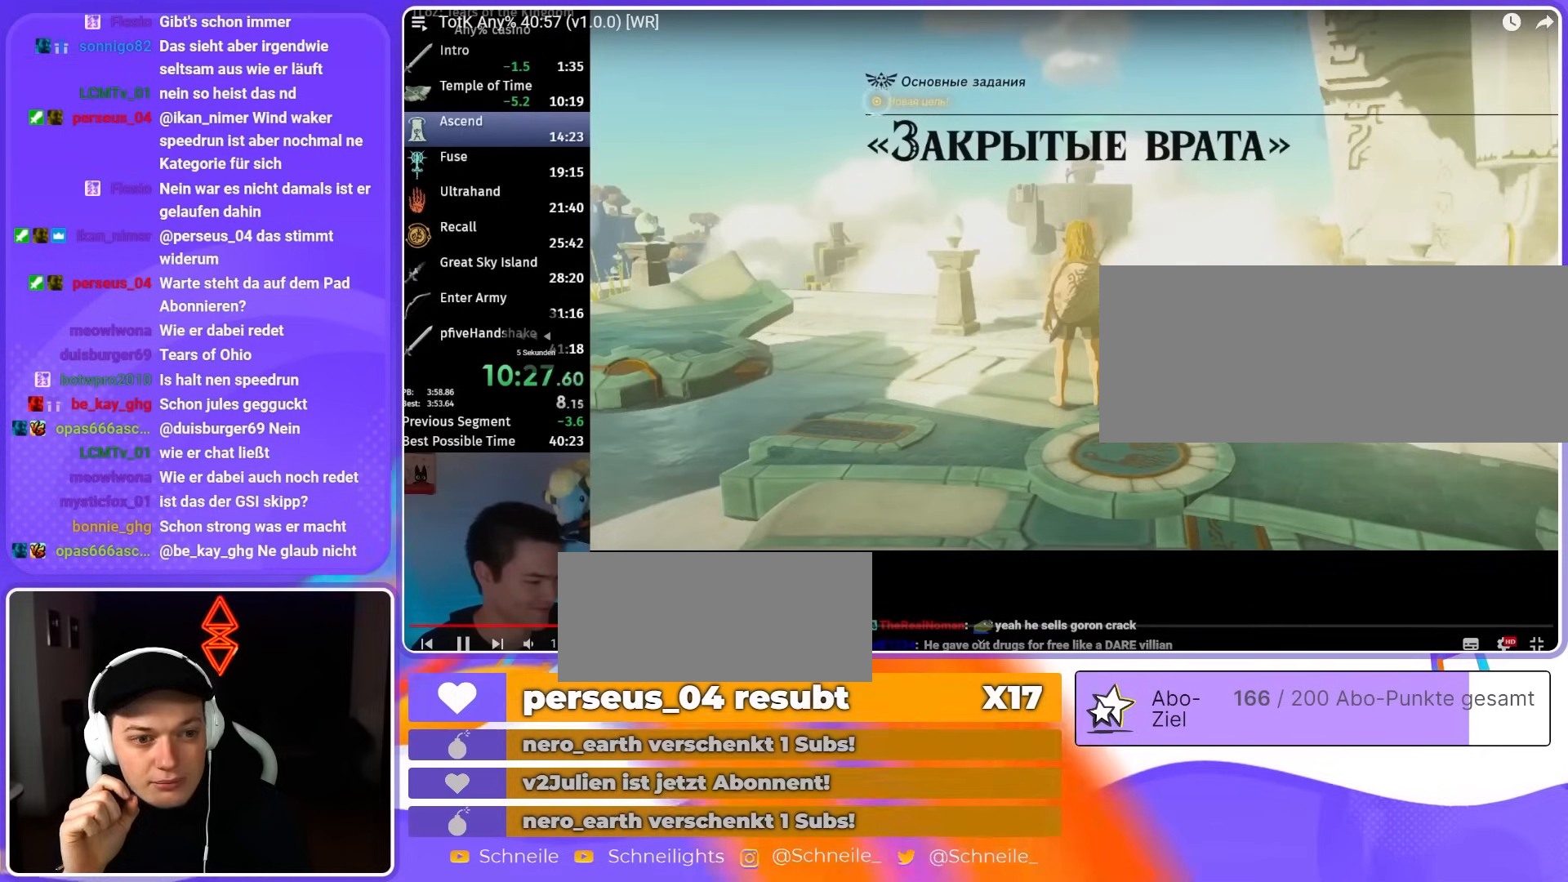
{"buttons": ["SELECT"], "left_stick": "center", "right_stick": "center", "events": [[67, "B", "up"], [67, "SELECT", "down"], [133, "B", "down"], [133, "SELECT", "up"], [200, "B", "up"], [200, "SELECT", "down"], [267, "B", "down"], [267, "SELECT", "up"], [300, "B", "up"], [333, "SELECT", "down"], [400, "B", "down"], [400, "SELECT", "up"], [467, "B", "up"], [467, "SELECT", "down"]]}
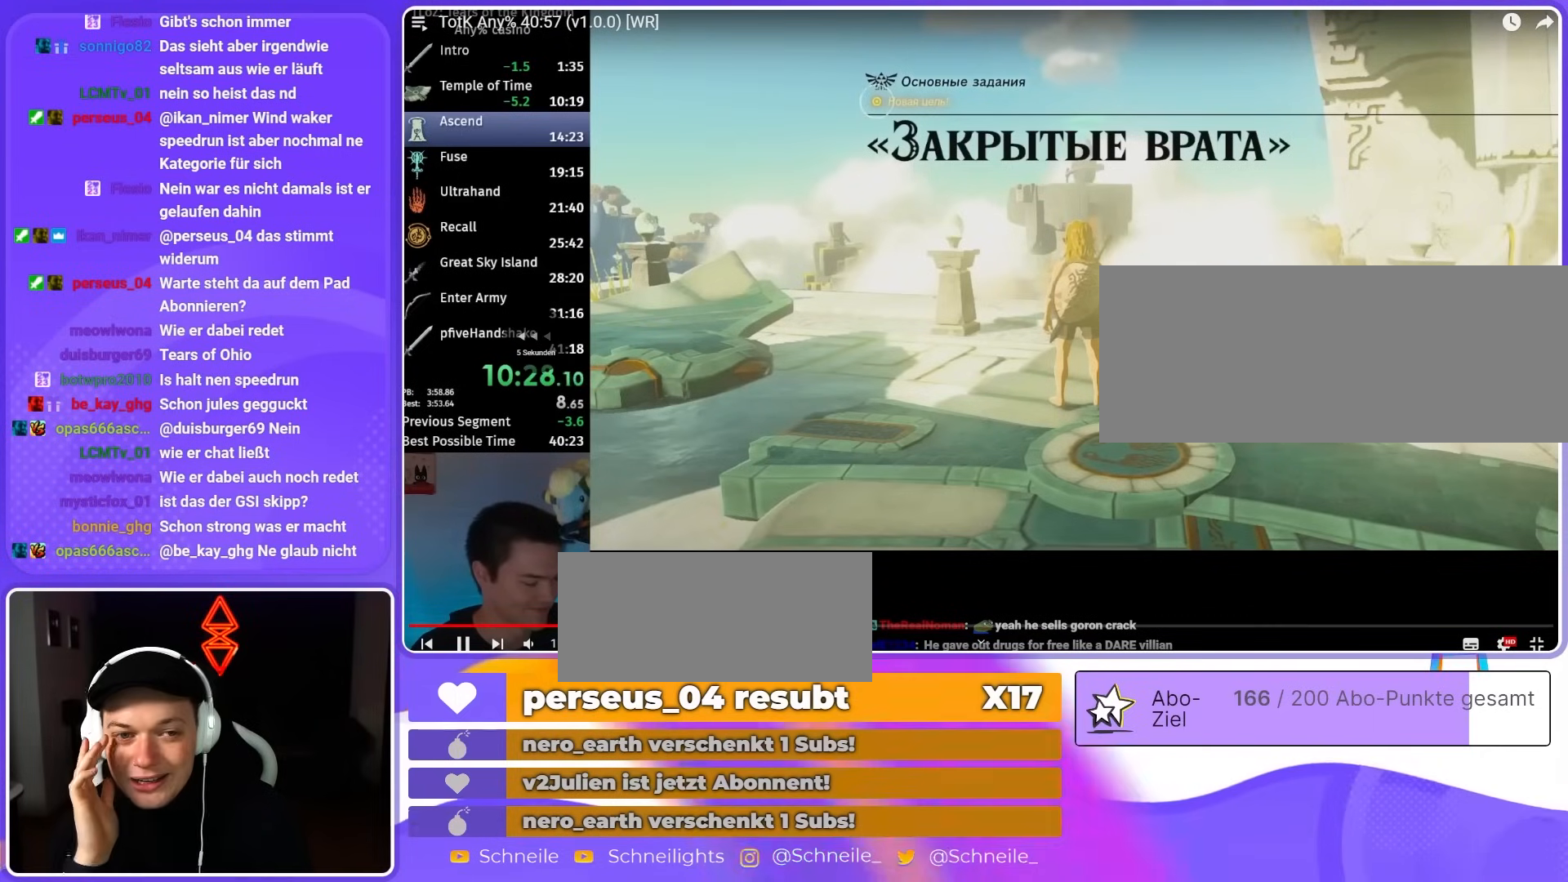
{"buttons": ["SELECT"], "left_stick": "center", "right_stick": "center", "events": [[33, "B", "down"], [33, "SELECT", "up"], [100, "B", "up"], [100, "SELECT", "down"], [167, "B", "down"], [167, "SELECT", "up"], [200, "B", "up"], [233, "SELECT", "down"], [300, "B", "down"], [300, "SELECT", "up"], [333, "B", "up"], [367, "SELECT", "down"], [433, "B", "down"], [433, "SELECT", "up"], [467, "B", "up"], [500, "SELECT", "down"]]}
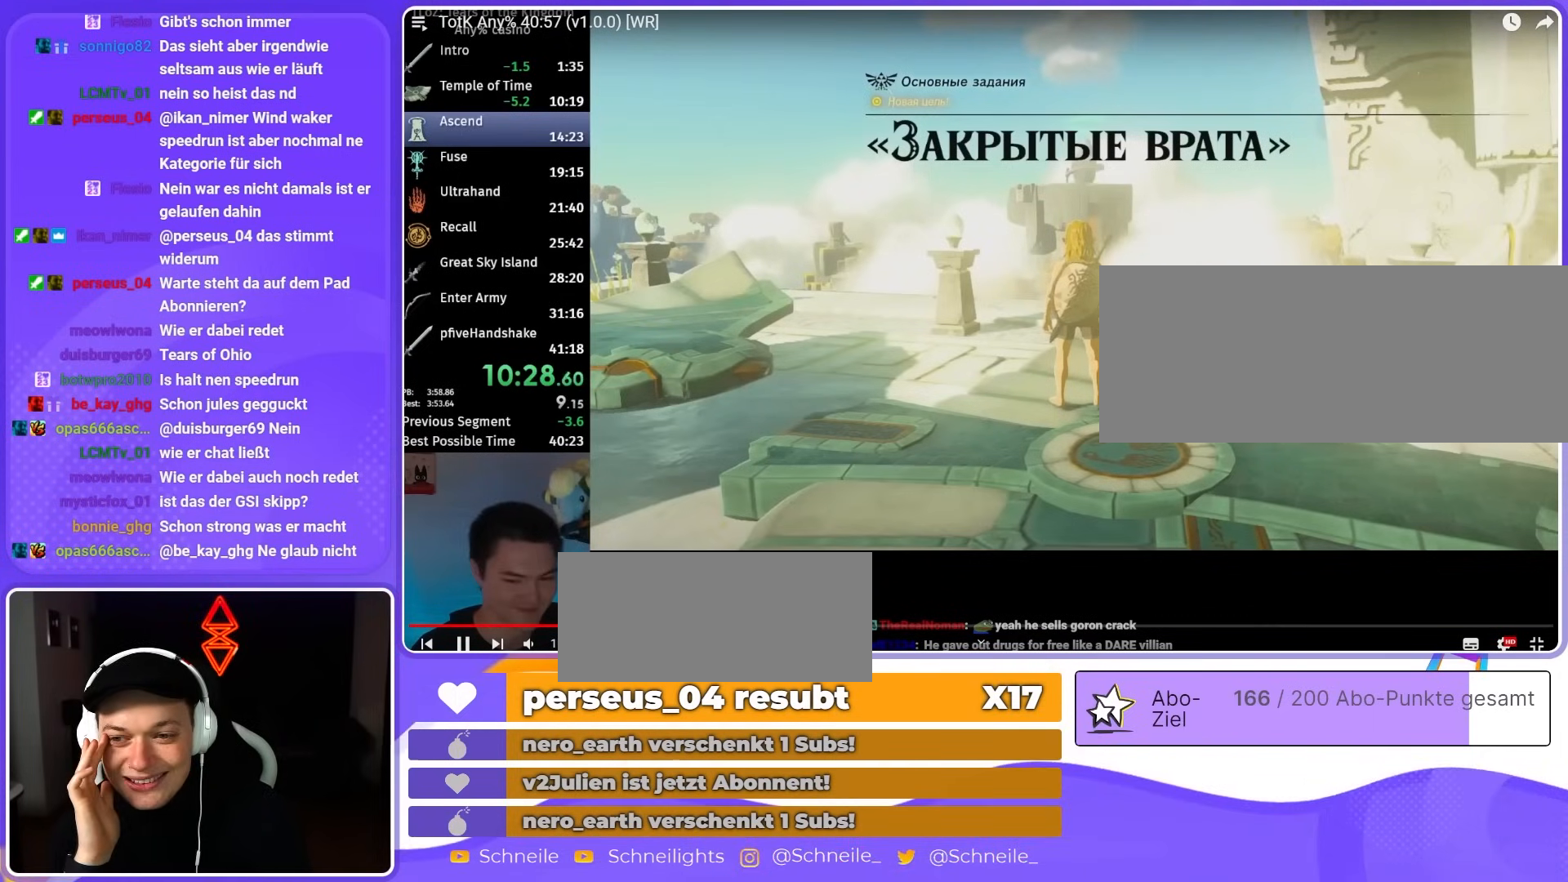
{"buttons": [], "left_stick": "center", "right_stick": "center", "events": [[33, "B", "down"], [67, "SELECT", "up"], [100, "B", "up"], [133, "SELECT", "down"], [167, "B", "down"], [200, "SELECT", "up"], [233, "B", "up"], [267, "SELECT", "down"], [300, "B", "down"], [367, "B", "up"], [367, "SELECT", "up"], [400, "SELECT", "down"], [433, "B", "down"], [467, "B", "up"], [500, "SELECT", "up"]]}
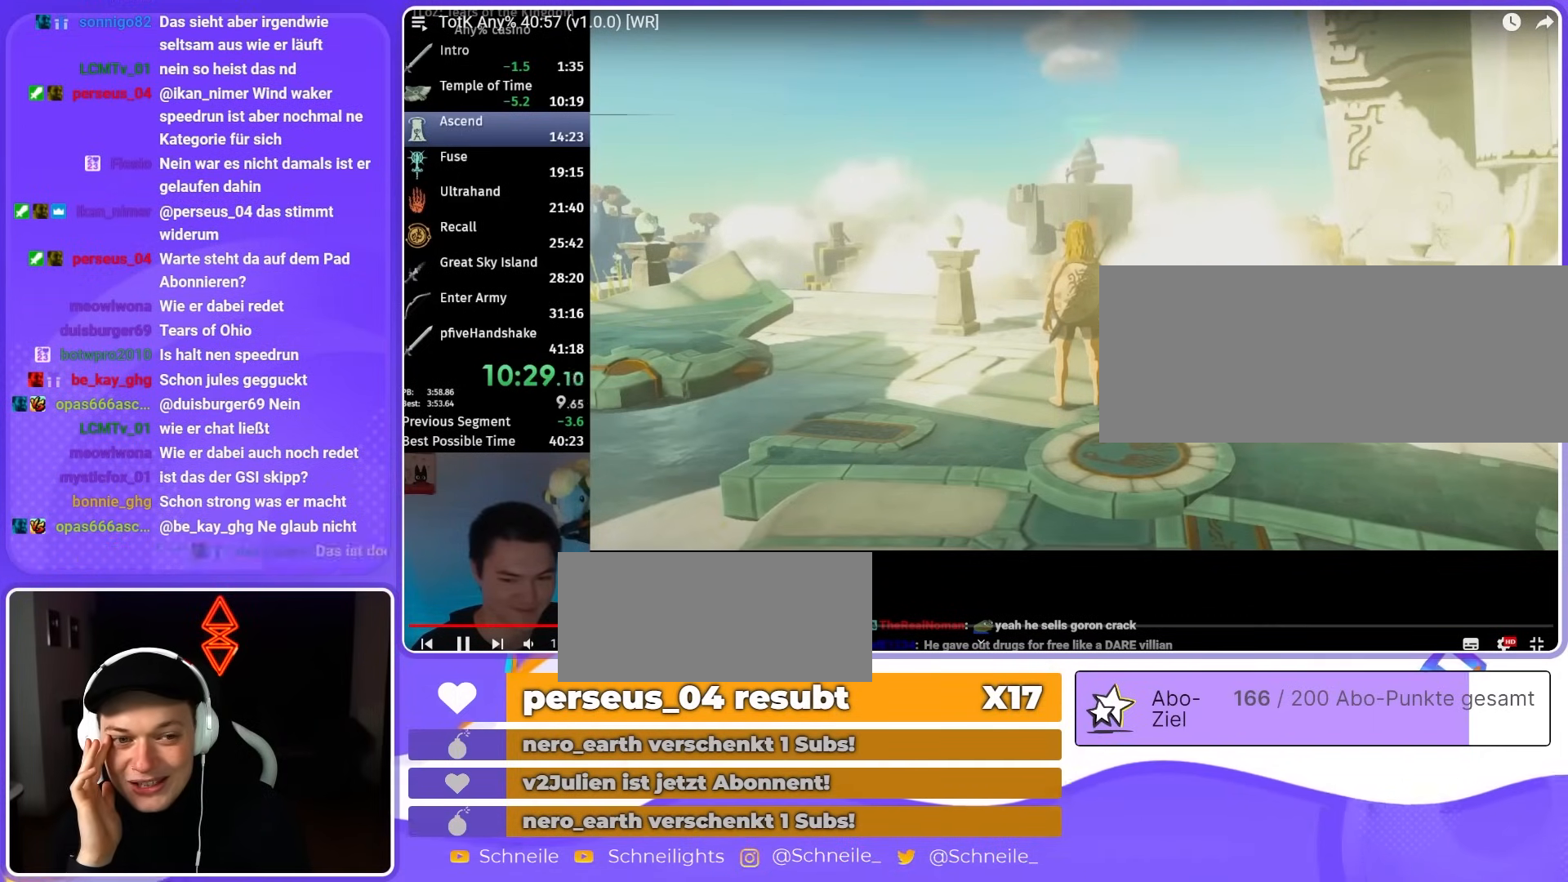
{"buttons": [], "left_stick": "center", "right_stick": "center", "events": [[33, "SELECT", "down"], [67, "B", "down"], [100, "B", "up"], [100, "SELECT", "up"], [167, "SELECT", "down"], [200, "B", "down"], [267, "B", "up"], [267, "SELECT", "up"], [300, "B", "down"], [300, "SELECT", "down"], [367, "B", "up"], [367, "SELECT", "up"], [433, "B", "down"], [433, "SELECT", "down"], [500, "B", "up"], [500, "SELECT", "up"]]}
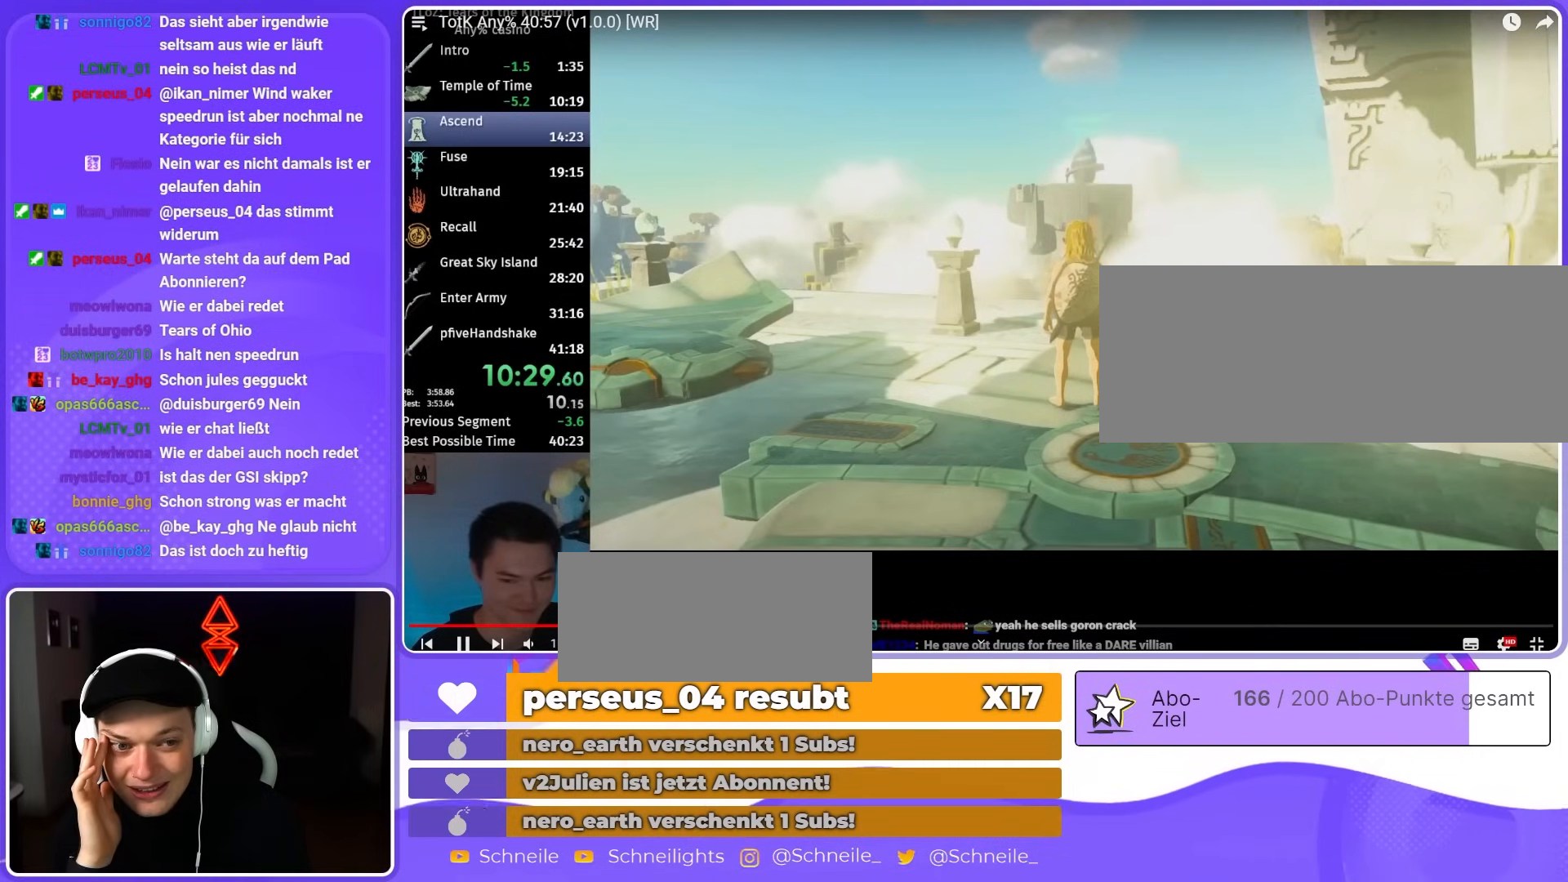
{"buttons": [], "left_stick": "center", "right_stick": "center", "events": [[67, "B", "down"], [67, "SELECT", "down"], [100, "B", "up"], [133, "SELECT", "up"], [167, "SELECT", "down"], [267, "SELECT", "up"], [300, "B", "down"], [300, "SELECT", "down"], [367, "B", "up"], [400, "B", "down"], [400, "SELECT", "up"], [433, "SELECT", "down"], [467, "B", "up"], [500, "SELECT", "up"]]}
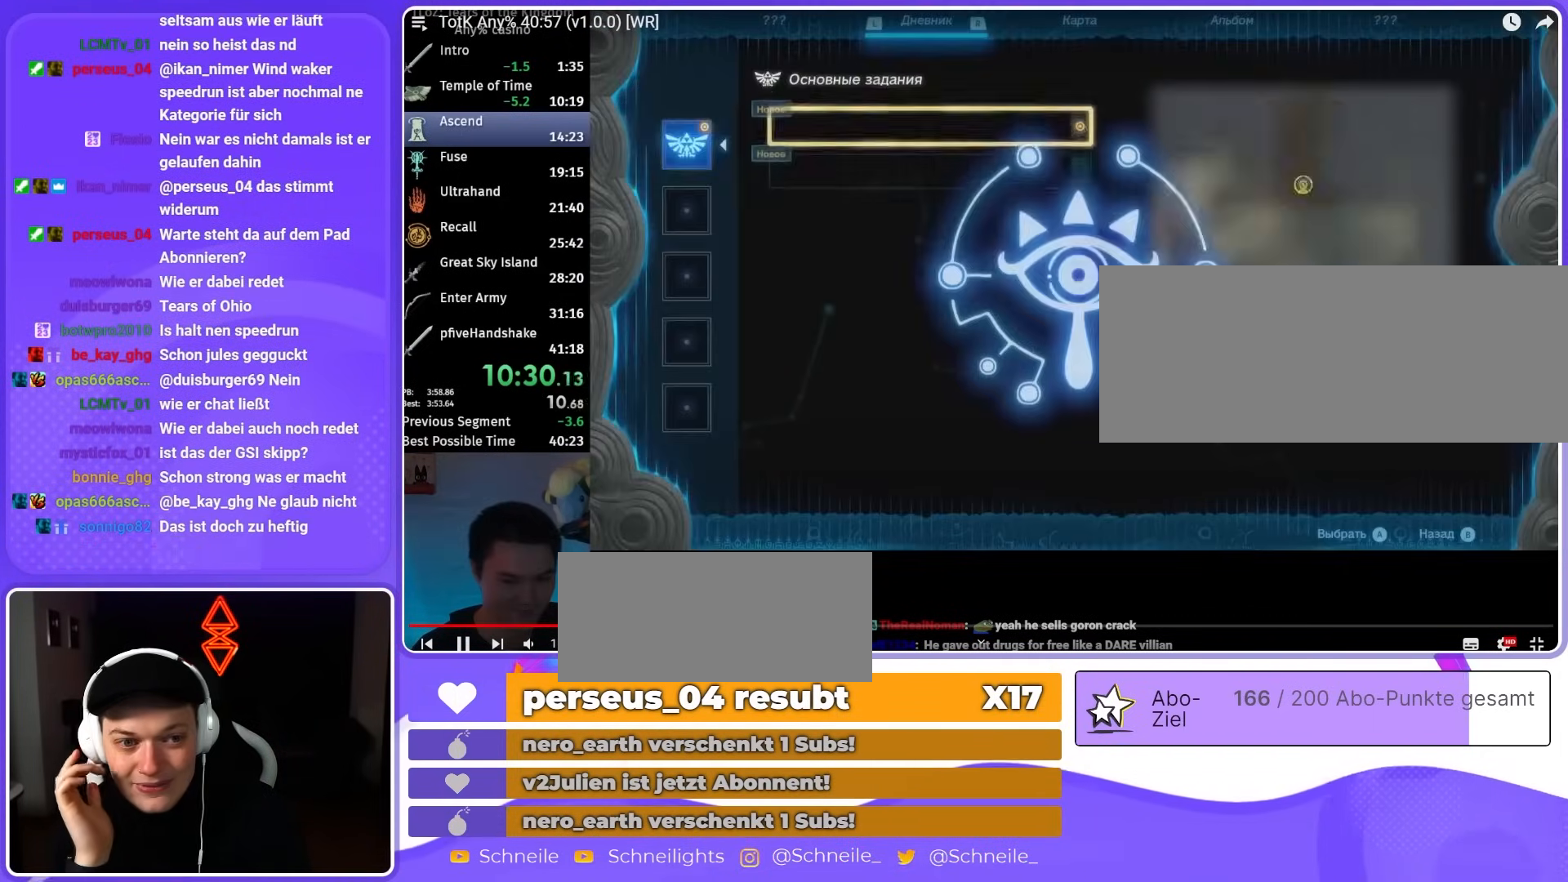
{"buttons": ["B"], "left_stick": "up", "right_stick": "center", "events": [[33, "B", "down"], [100, "B", "up"], [167, "B", "down"], [200, "B", "up"], [233, "left_stick", "up"], [267, "B", "down"], [333, "B", "up"], [367, "B", "down"]]}
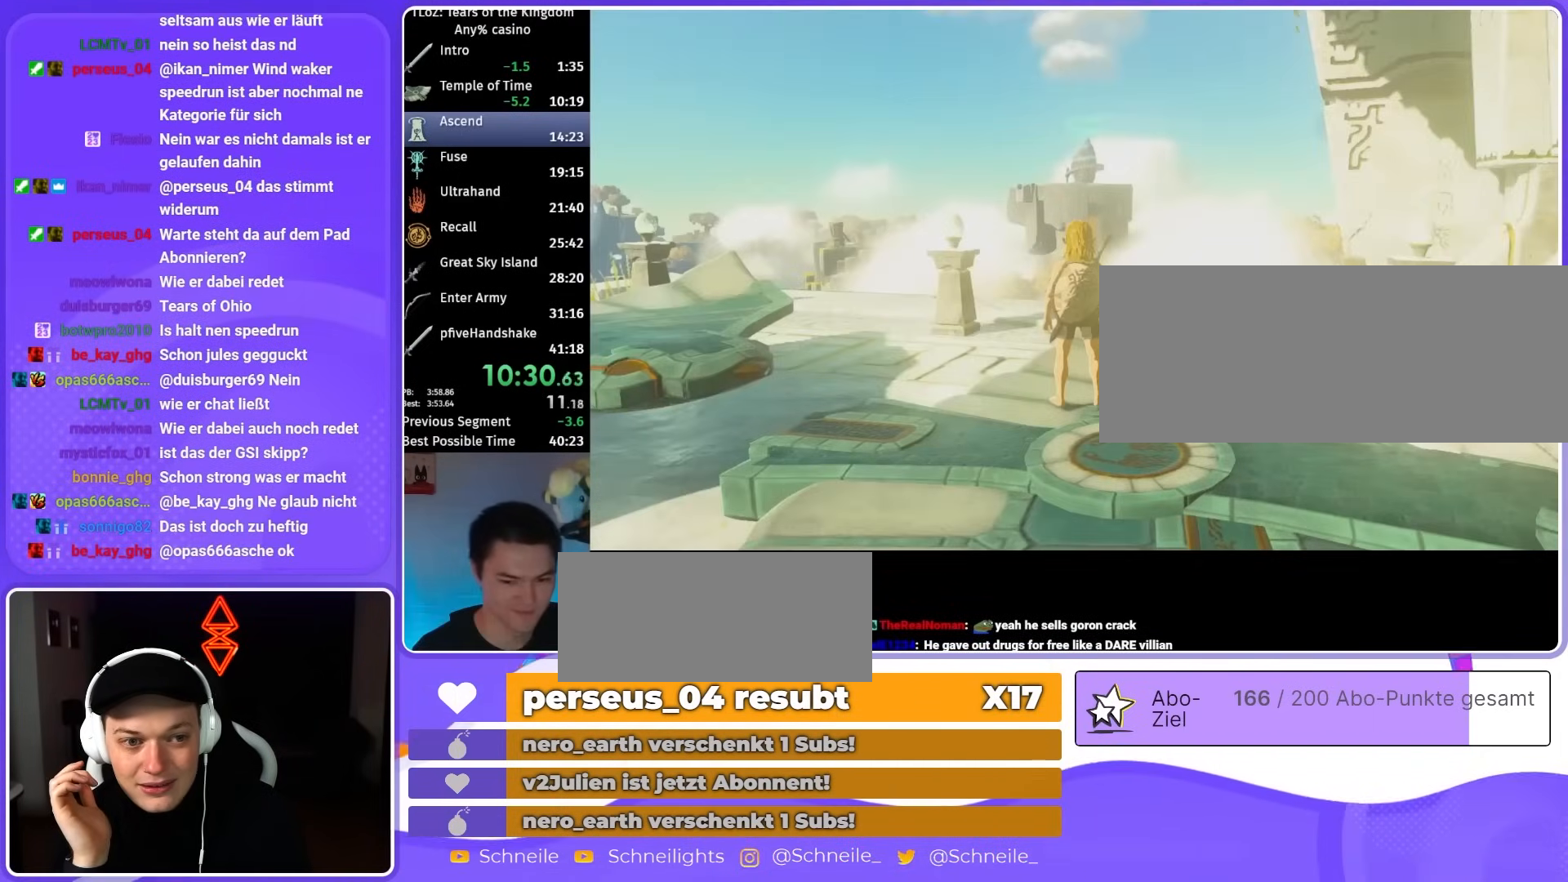
{"buttons": ["B"], "left_stick": "up", "right_stick": "center", "events": []}
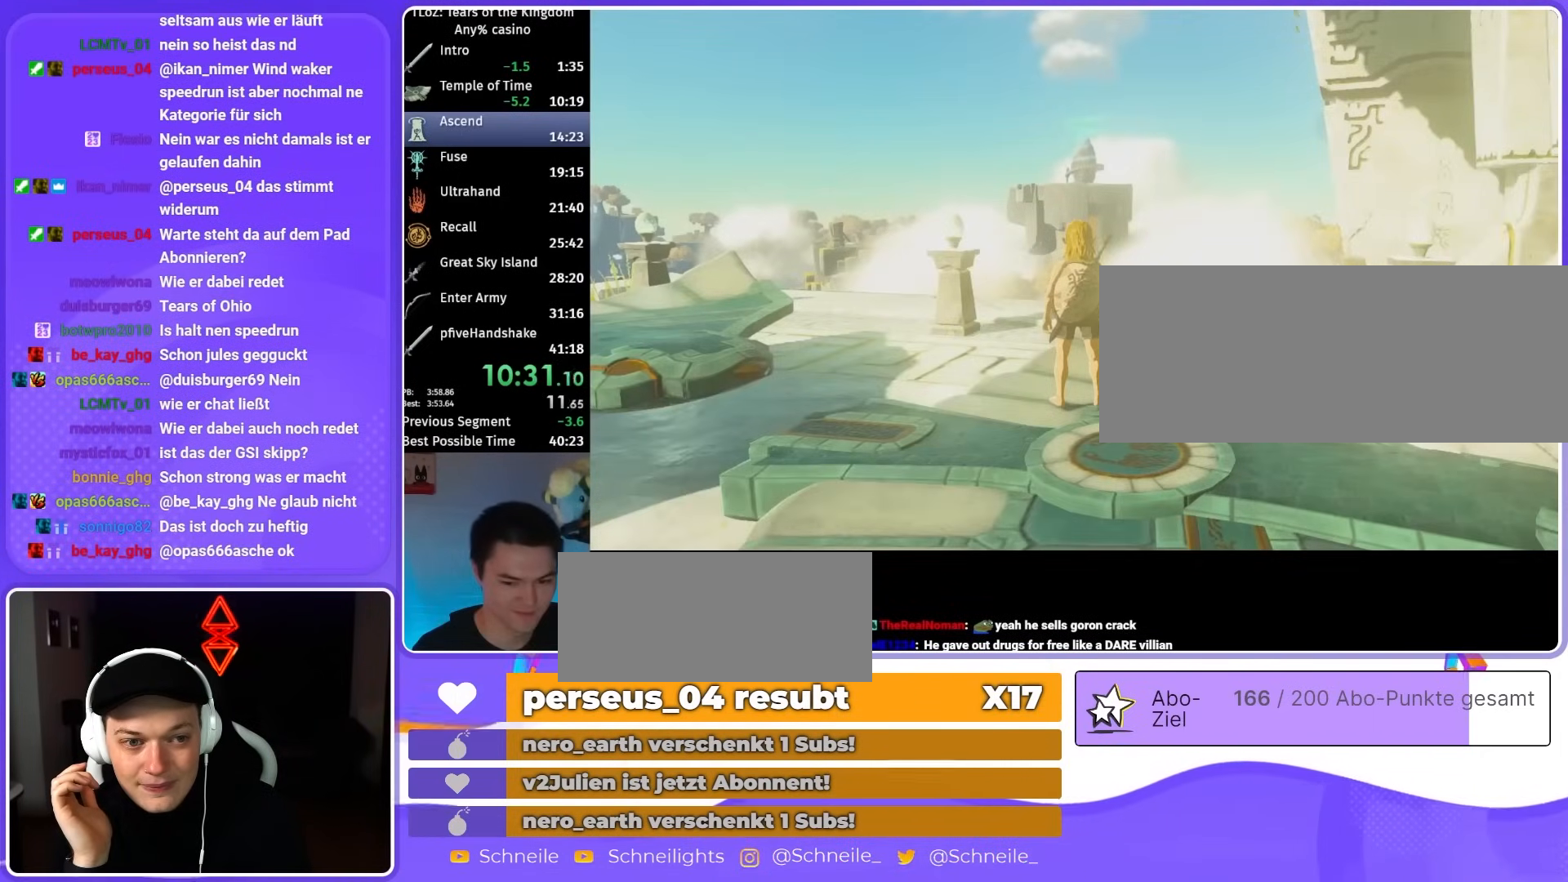
{"buttons": ["B"], "left_stick": "up", "right_stick": "center", "events": []}
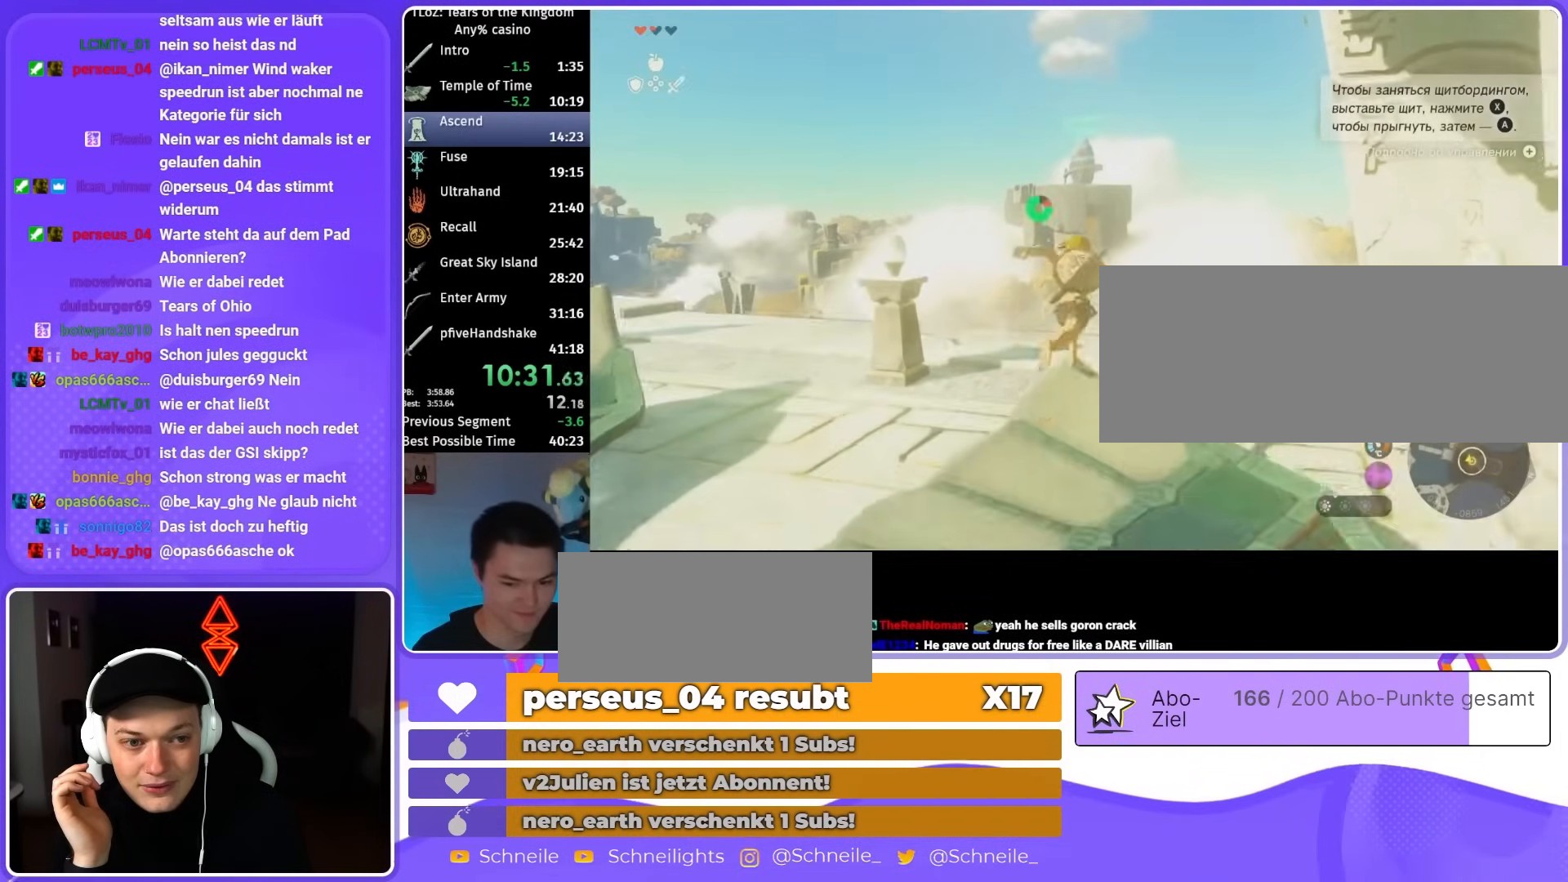
{"buttons": ["L2"], "left_stick": "up-right", "right_stick": "down", "events": [[33, "B", "up"], [33, "X", "down"], [133, "L2", "down"], [233, "X", "up"], [467, "left_stick", "up-right"], [500, "right_stick", "down"]]}
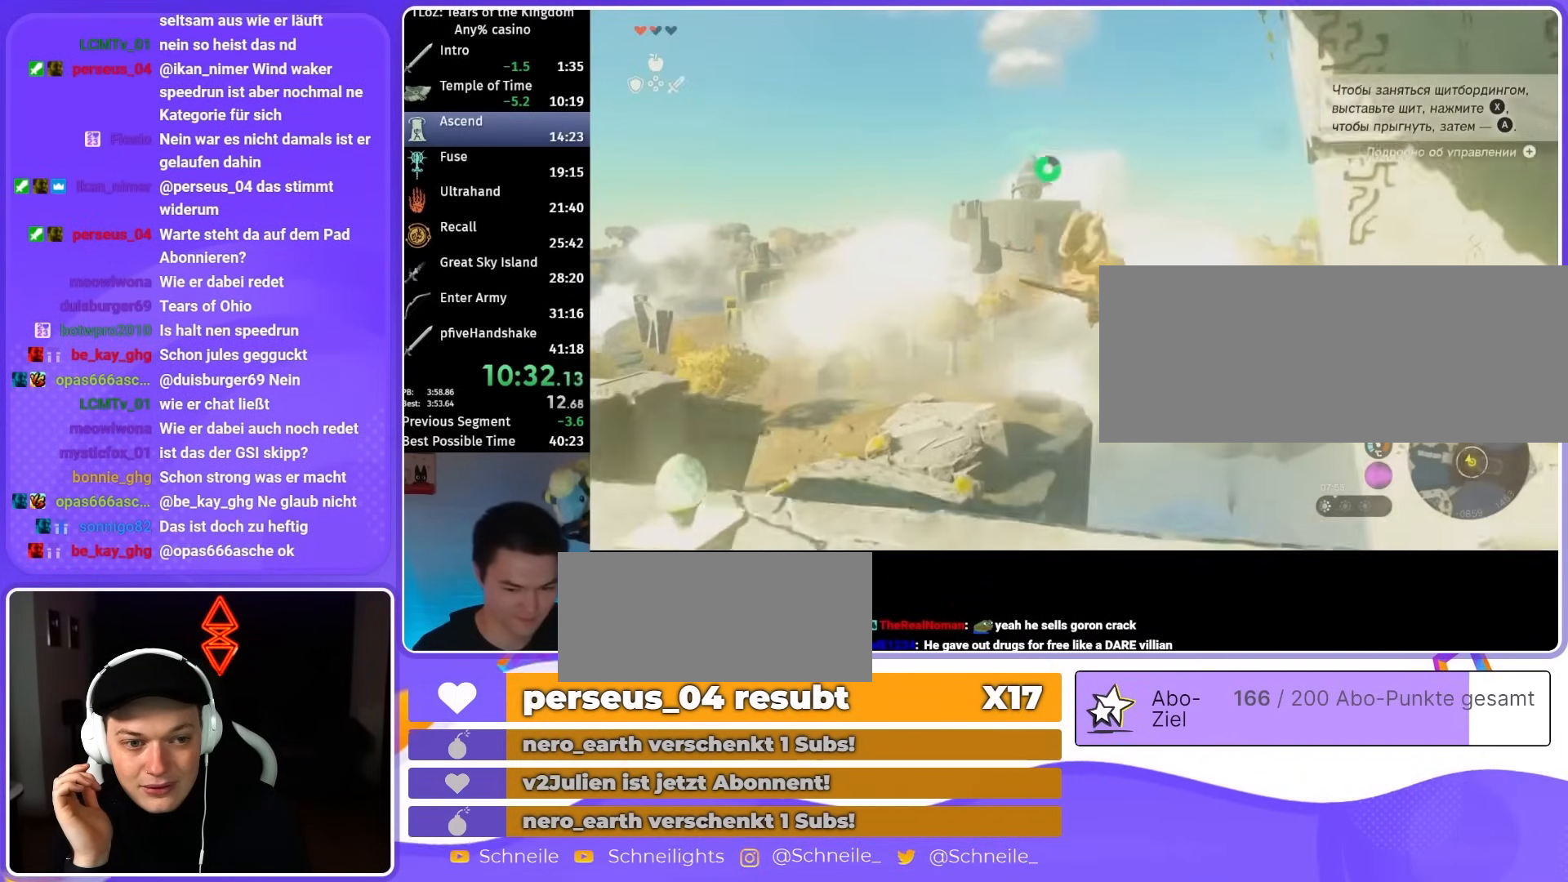
{"buttons": ["L2"], "left_stick": "up-right", "right_stick": "down", "events": []}
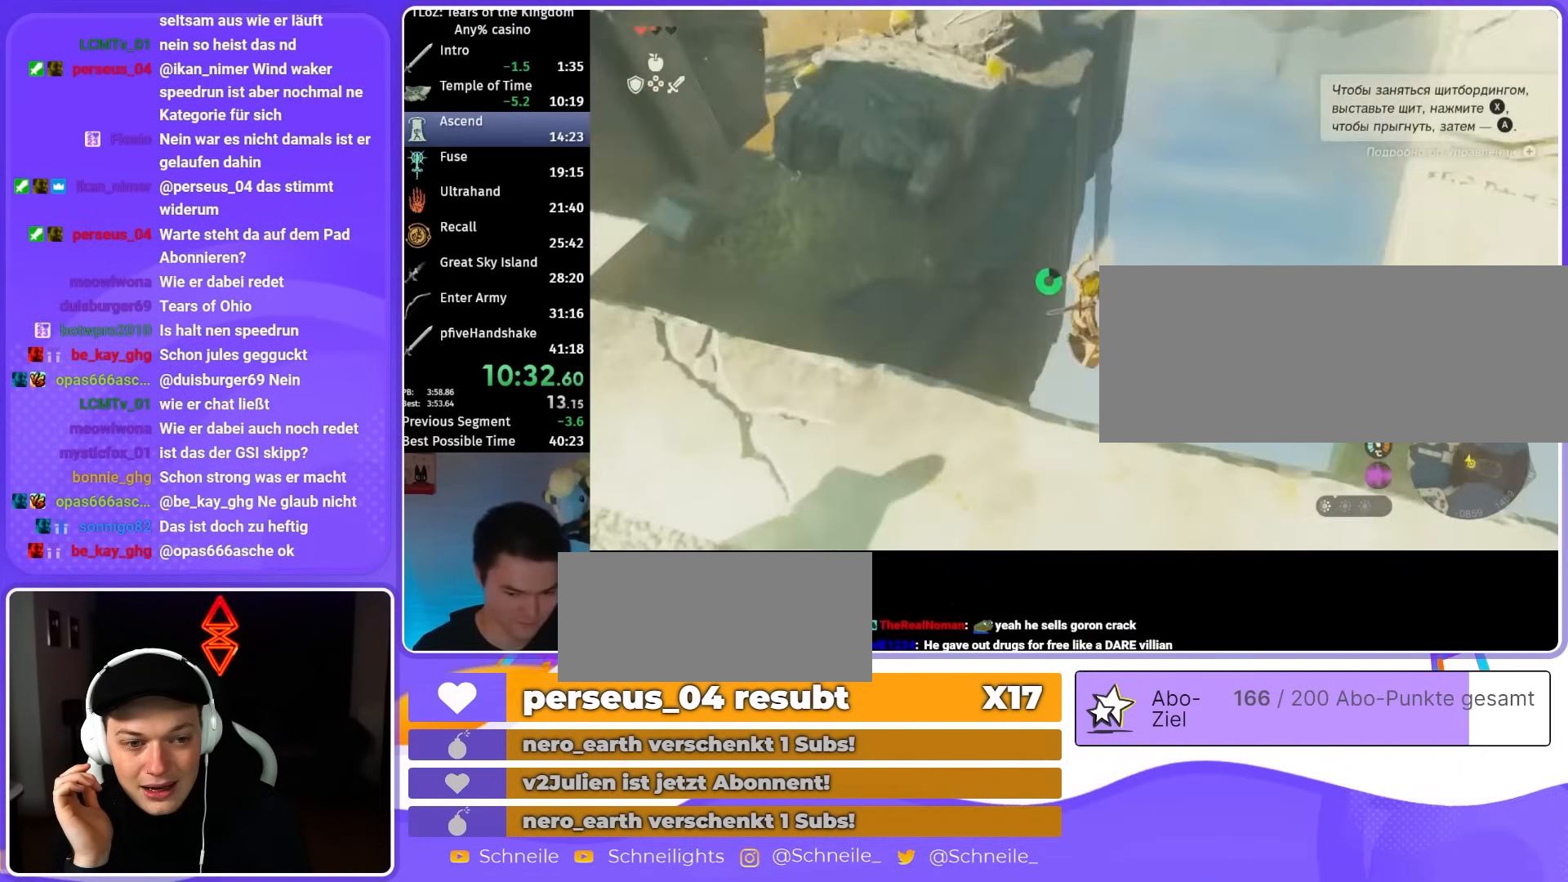
{"buttons": ["L2", "R1"], "left_stick": "down", "right_stick": "down", "events": [[33, "R1", "down"], [133, "R1", "up"], [133, "left_stick", "down-right"], [200, "R1", "down"], [333, "left_stick", "down"]]}
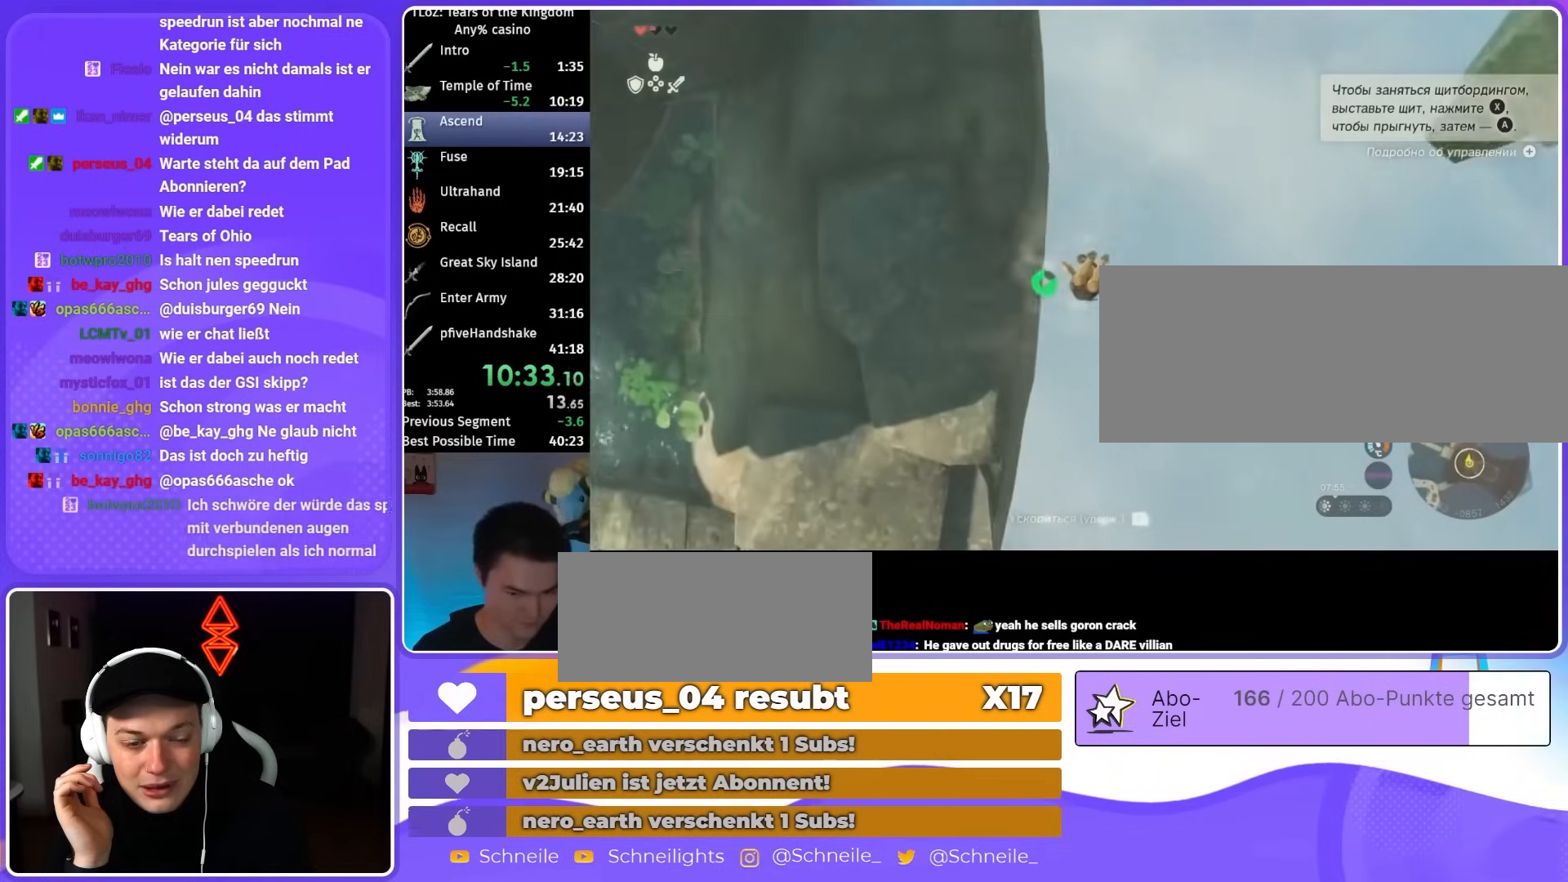
{"buttons": ["L2", "R1"], "left_stick": "center", "right_stick": "down", "events": [[467, "left_stick", "center"]]}
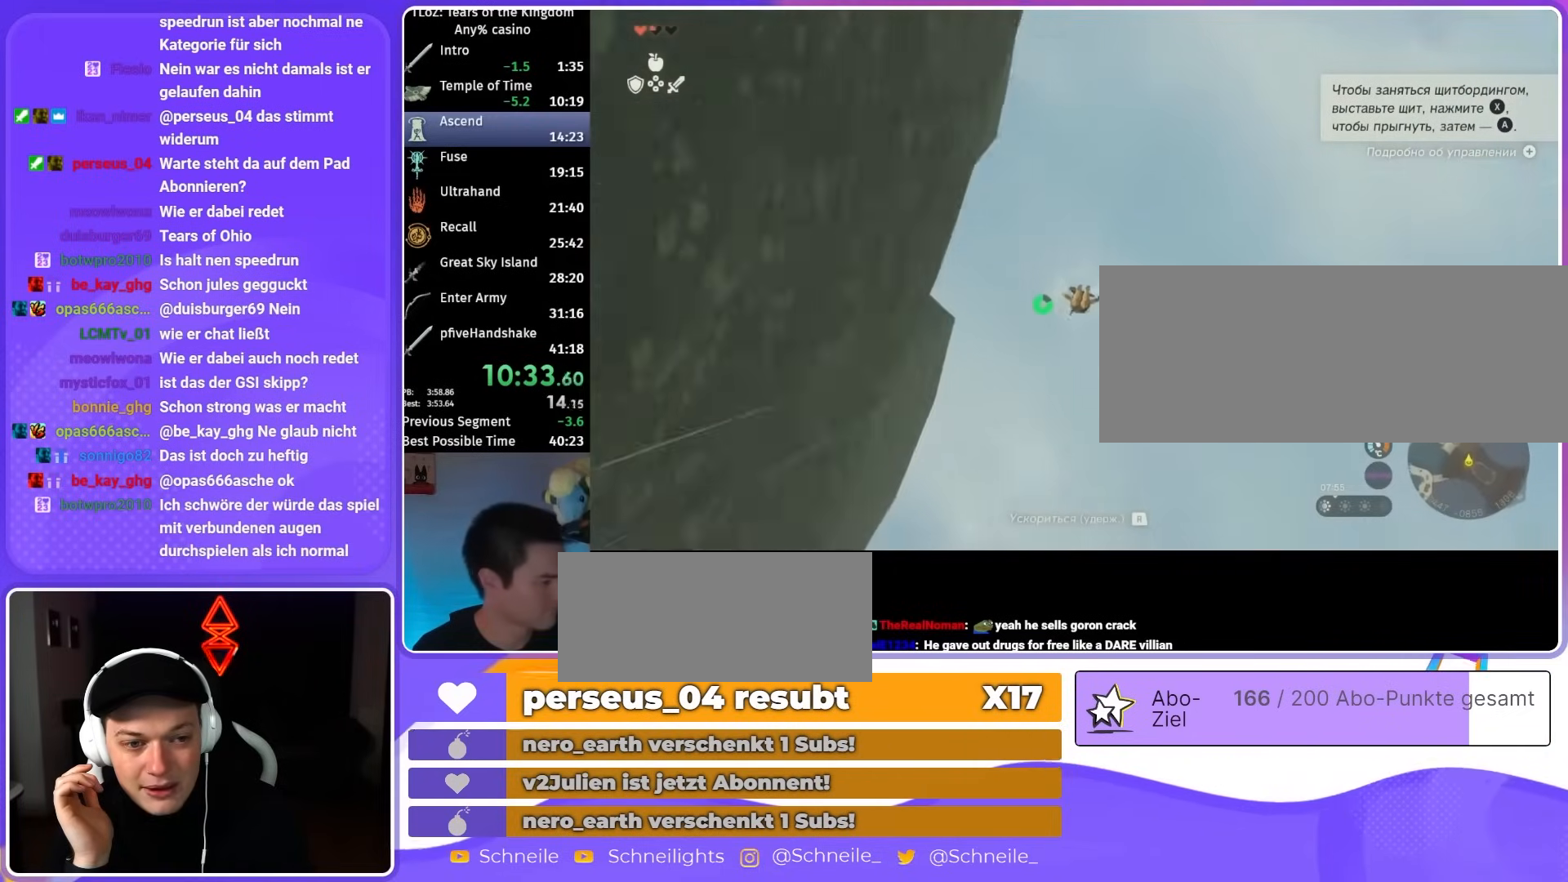
{"buttons": ["R1"], "left_stick": "center", "right_stick": "center", "events": [[33, "L2", "up"], [67, "right_stick", "center"]]}
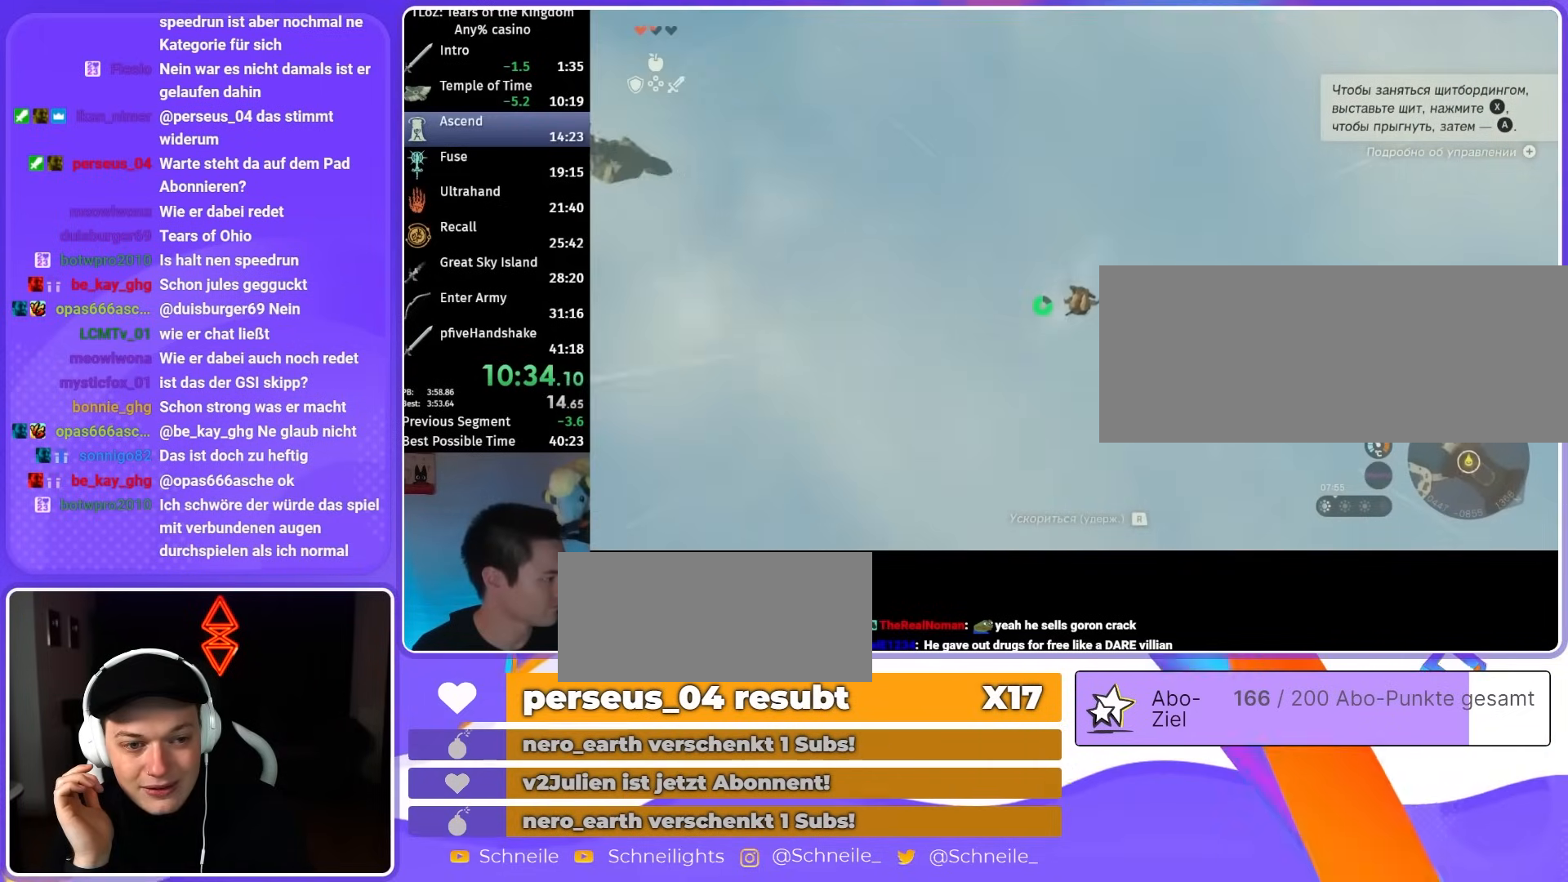
{"buttons": ["R1"], "left_stick": "center", "right_stick": "center", "events": []}
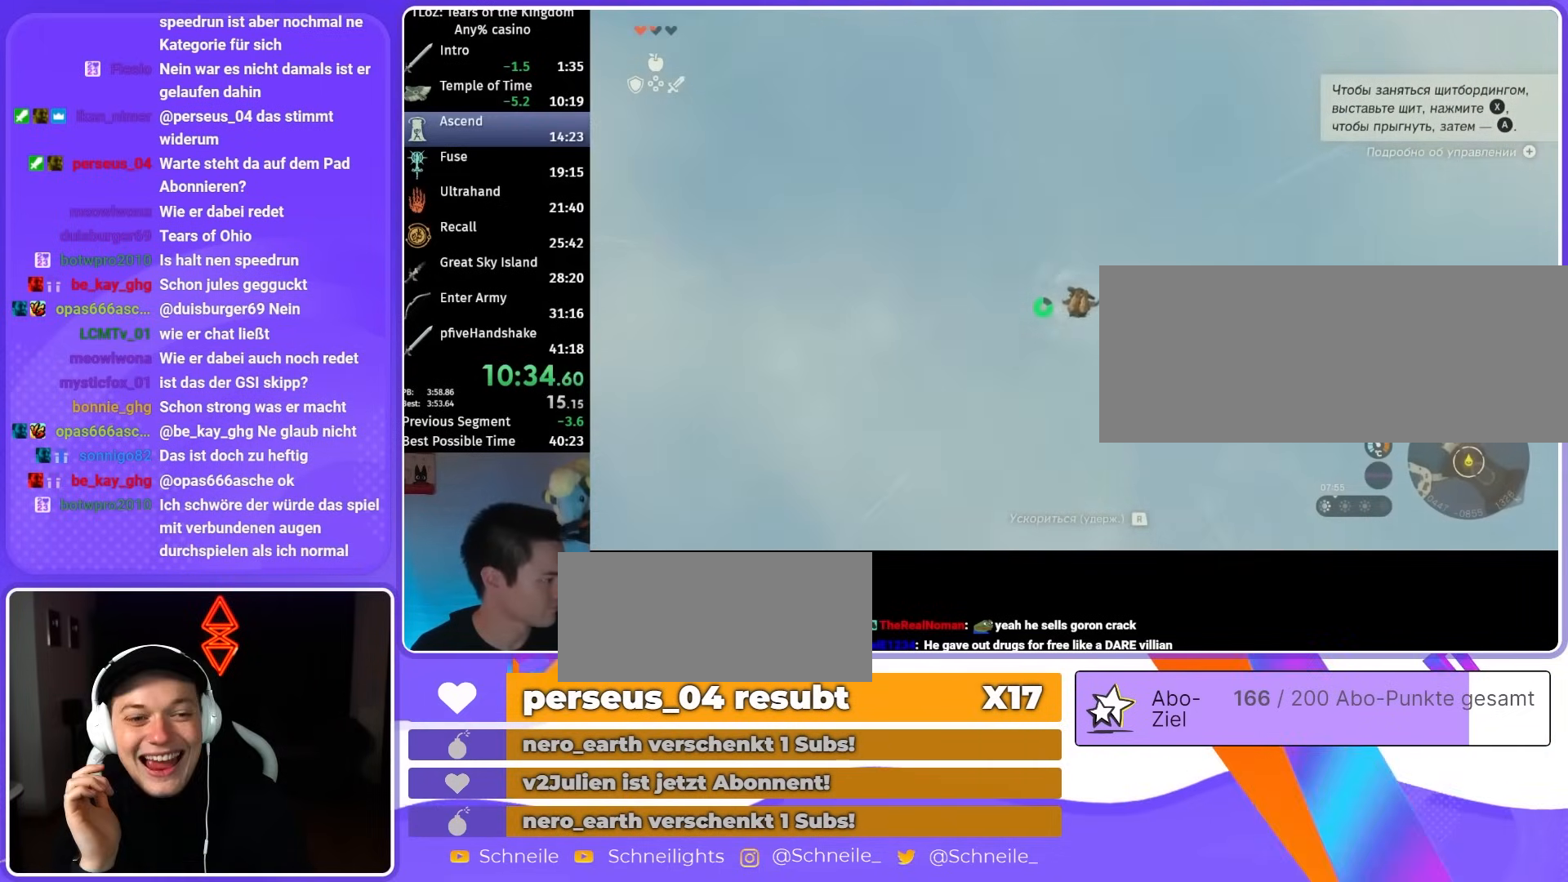
{"buttons": ["R1"], "left_stick": "center", "right_stick": "center", "events": []}
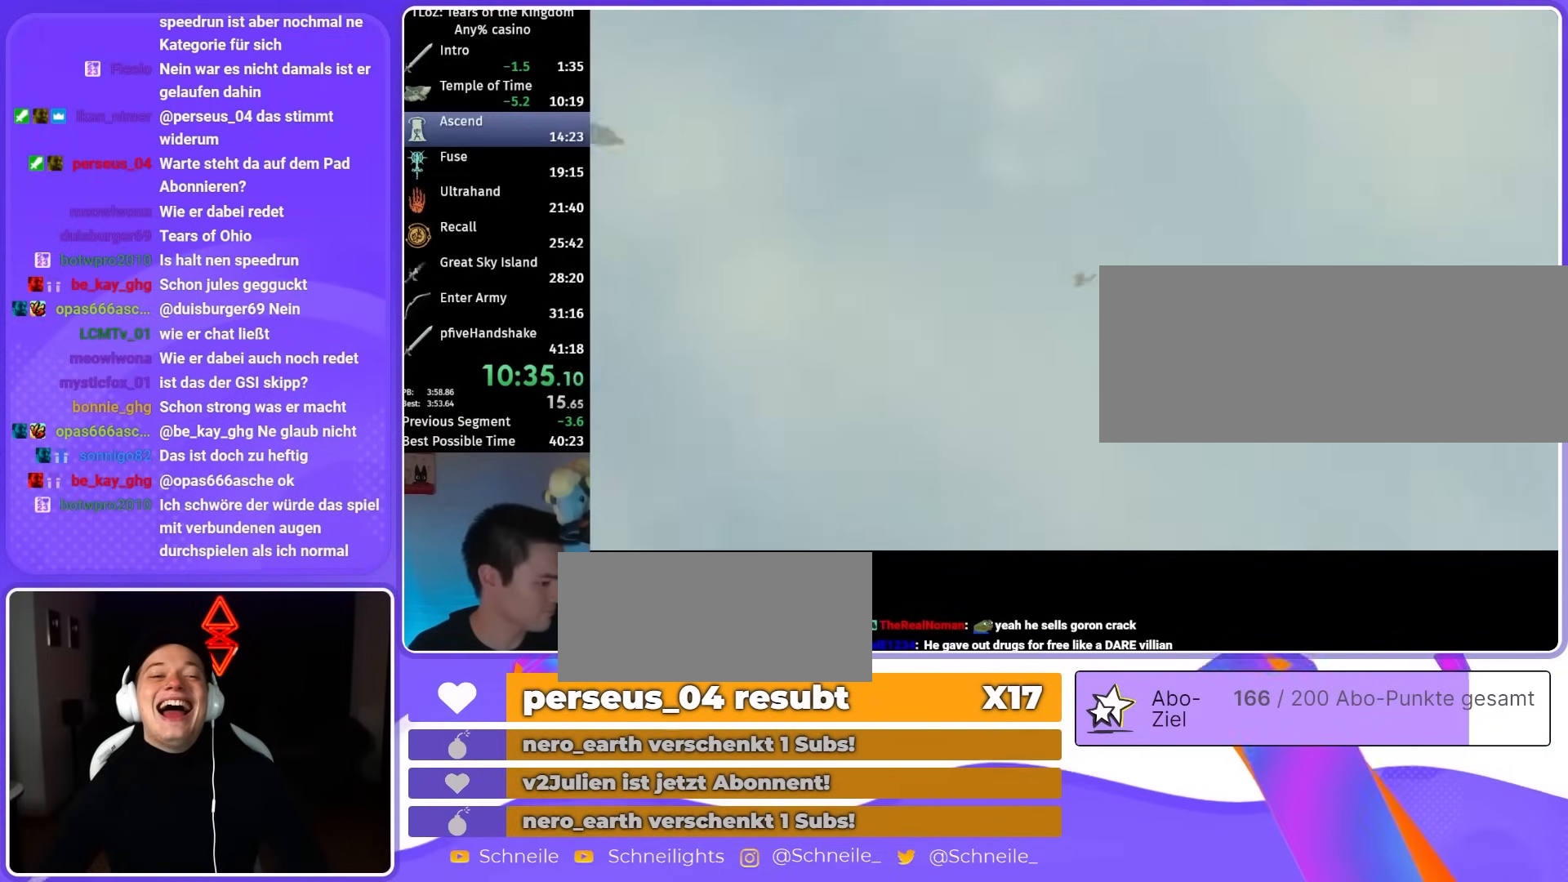
{"buttons": ["R1"], "left_stick": "center", "right_stick": "center", "events": []}
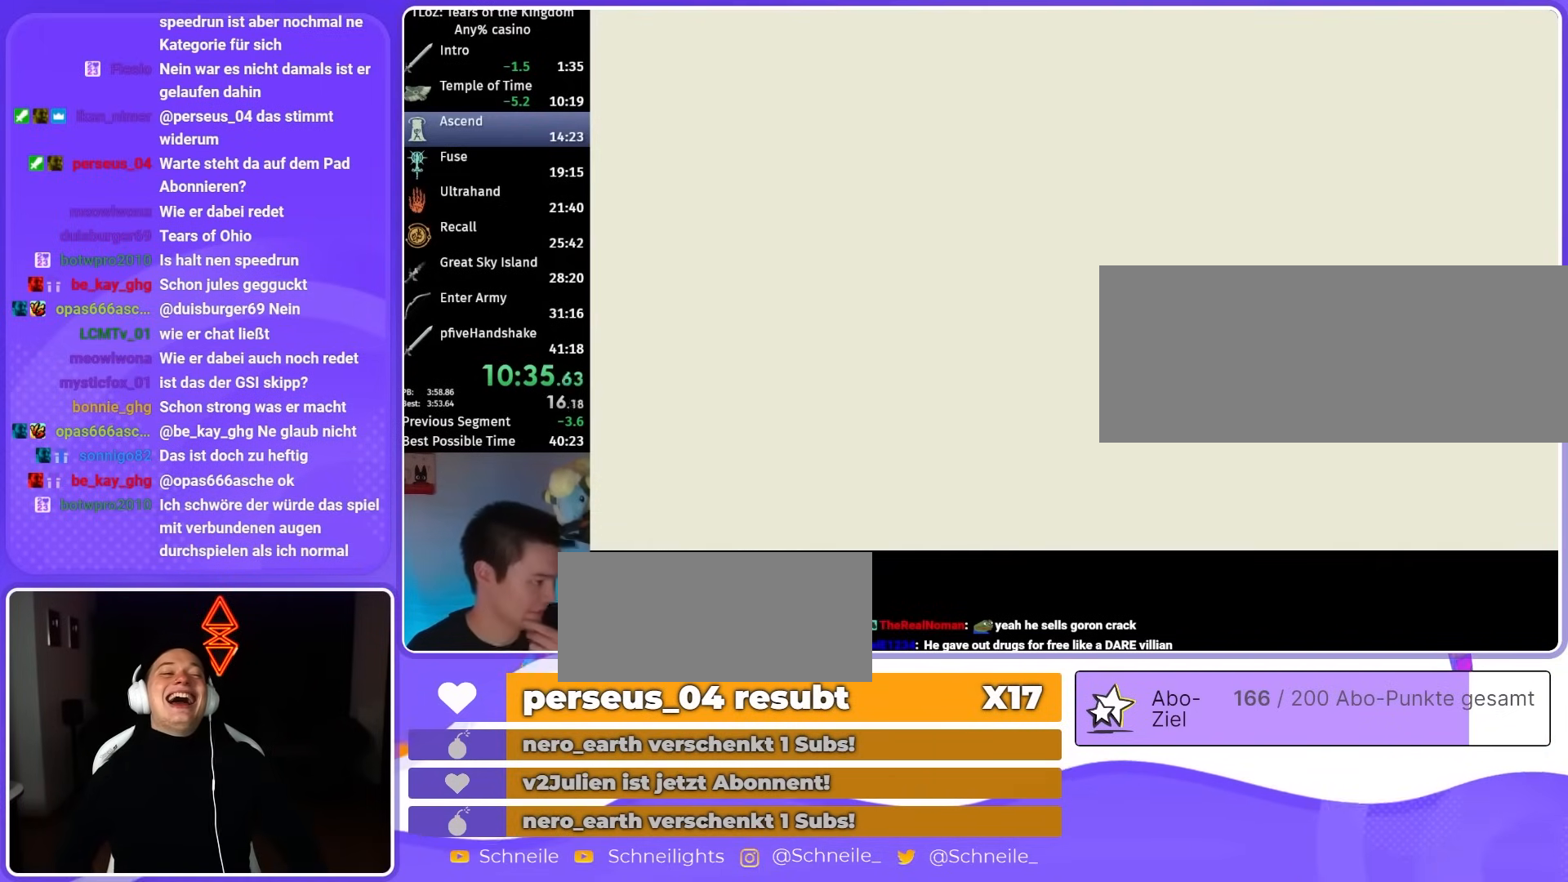
{"buttons": ["R1"], "left_stick": "center", "right_stick": "center", "events": []}
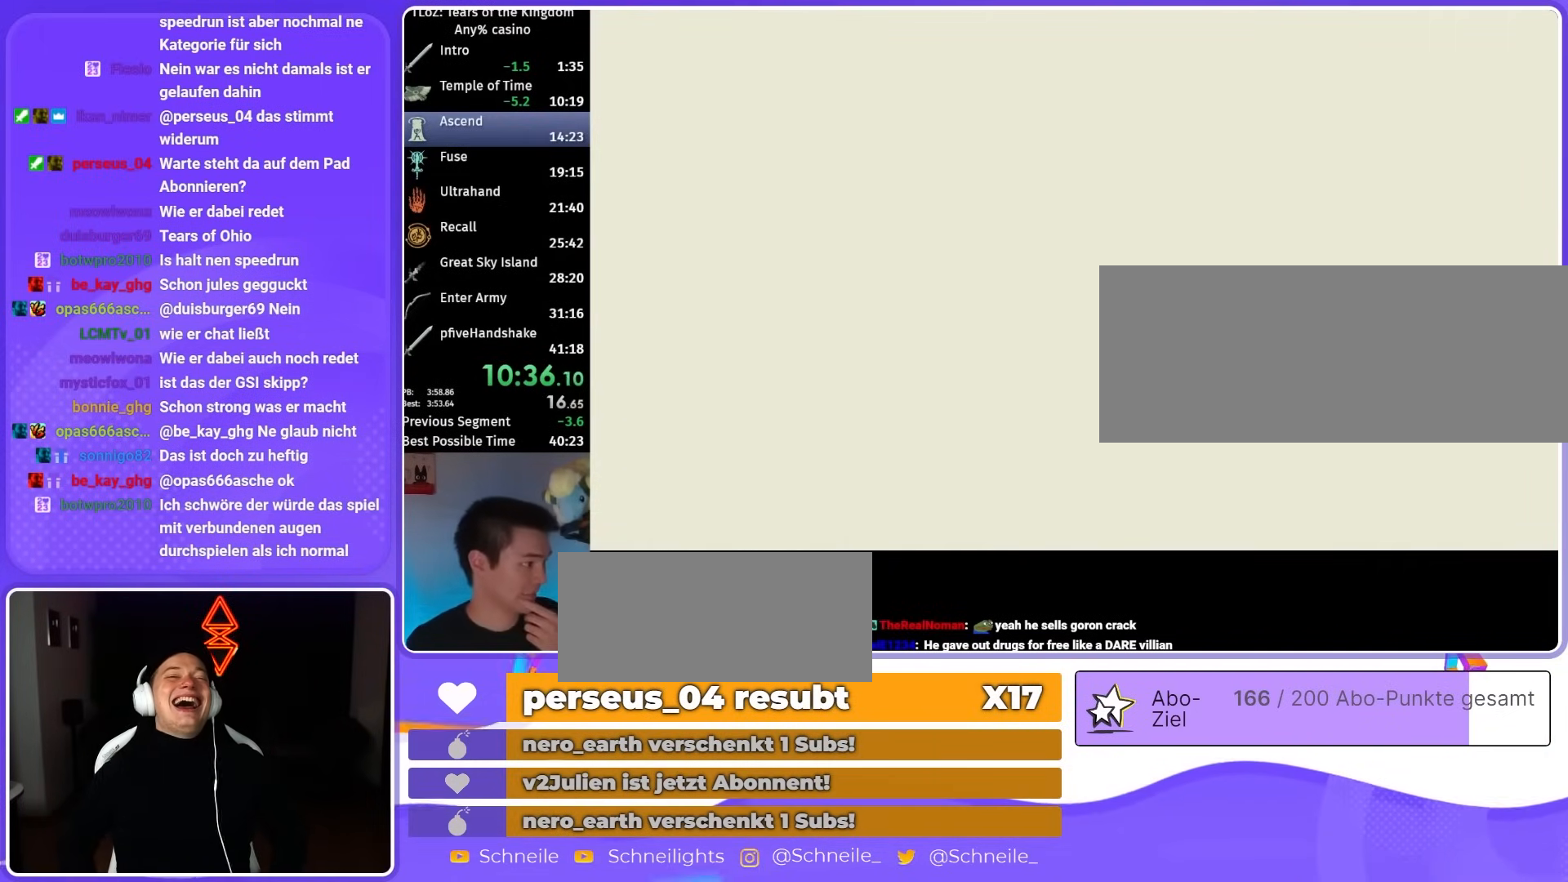
{"buttons": ["R1"], "left_stick": "center", "right_stick": "center", "events": []}
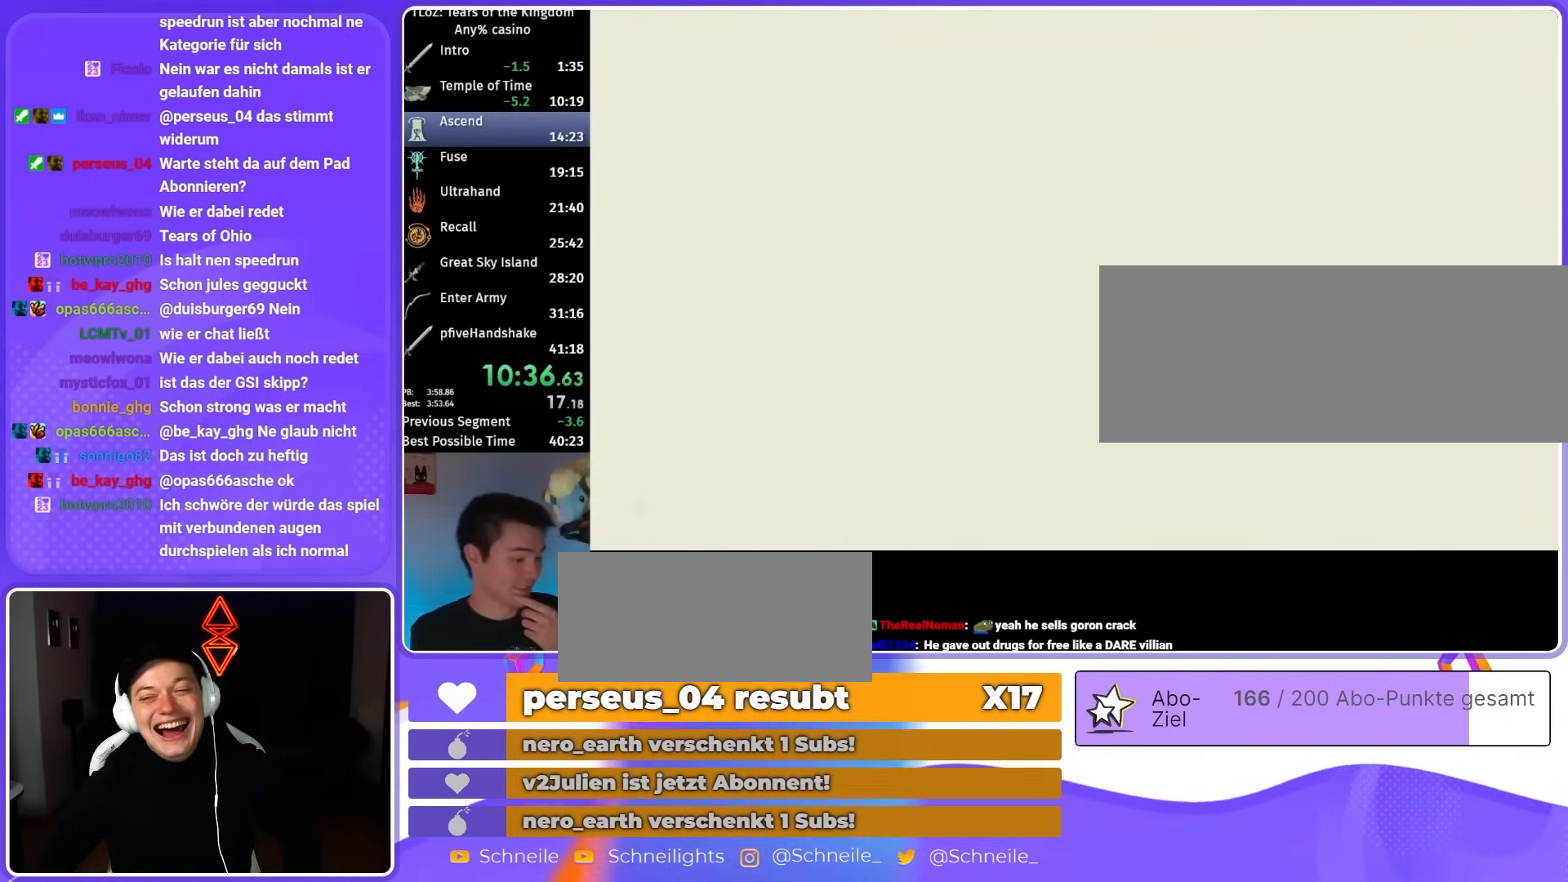
{"buttons": ["R1"], "left_stick": "center", "right_stick": "center", "events": []}
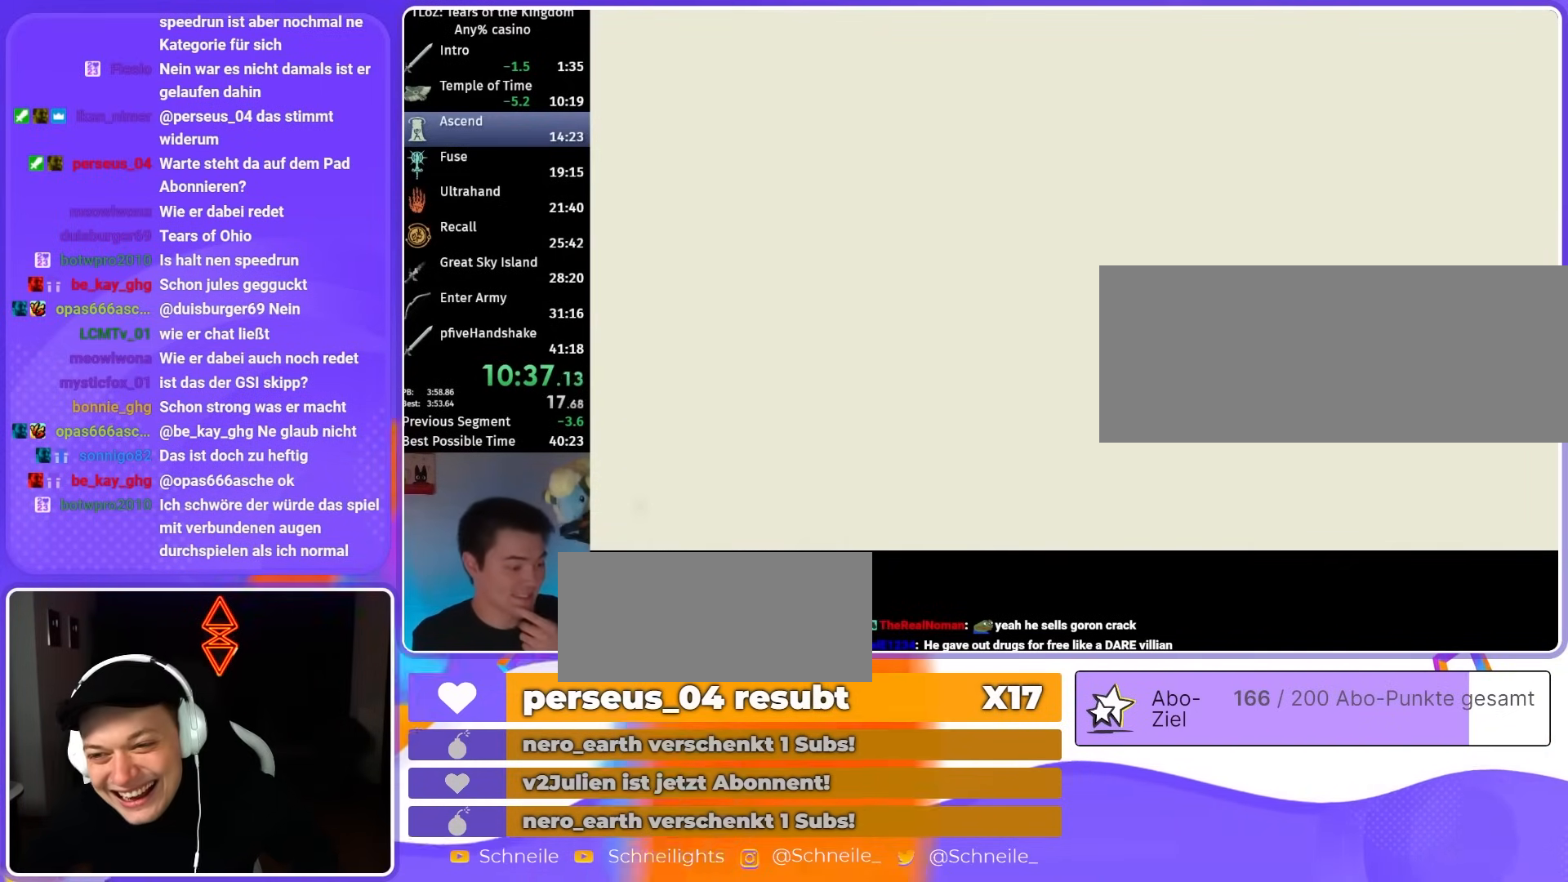
{"buttons": [], "left_stick": "center", "right_stick": "center", "events": [[500, "R1", "up"]]}
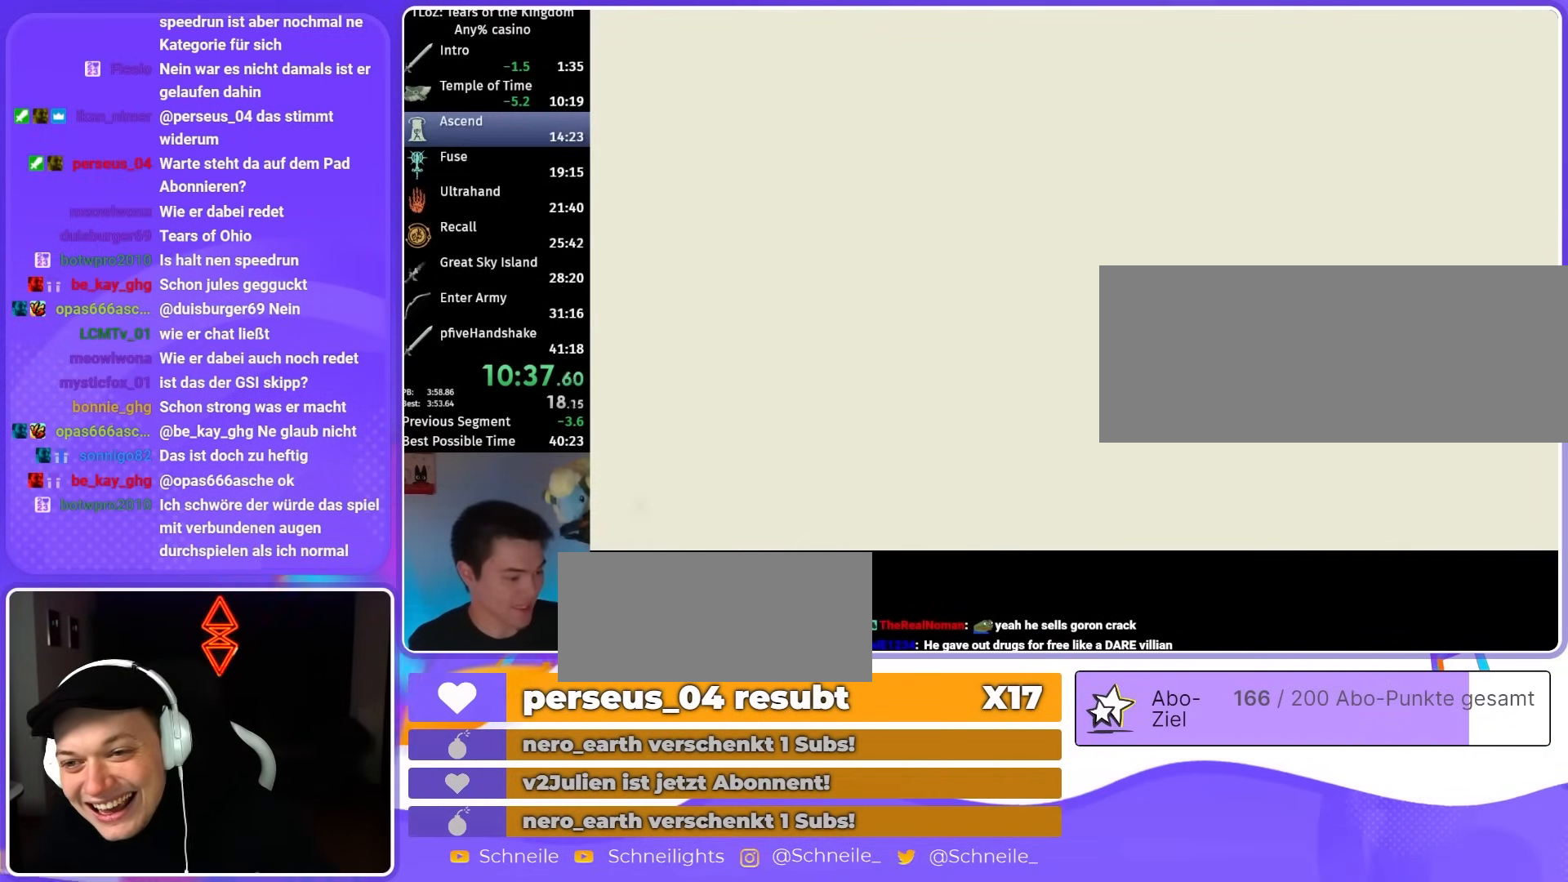
{"buttons": [], "left_stick": "center", "right_stick": "center", "events": []}
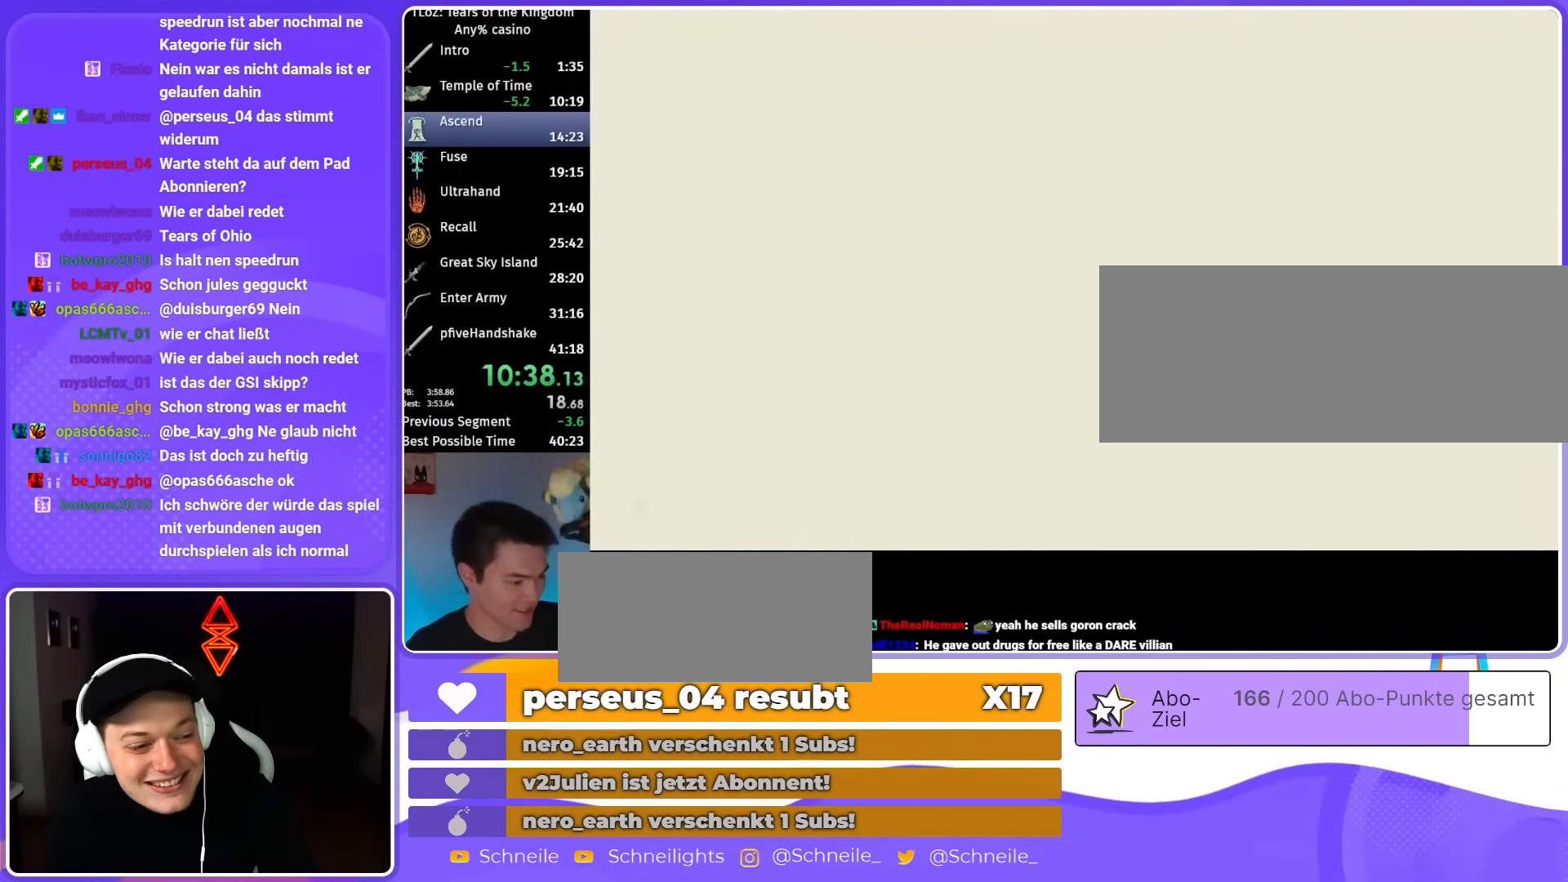
{"buttons": [], "left_stick": "center", "right_stick": "center", "events": []}